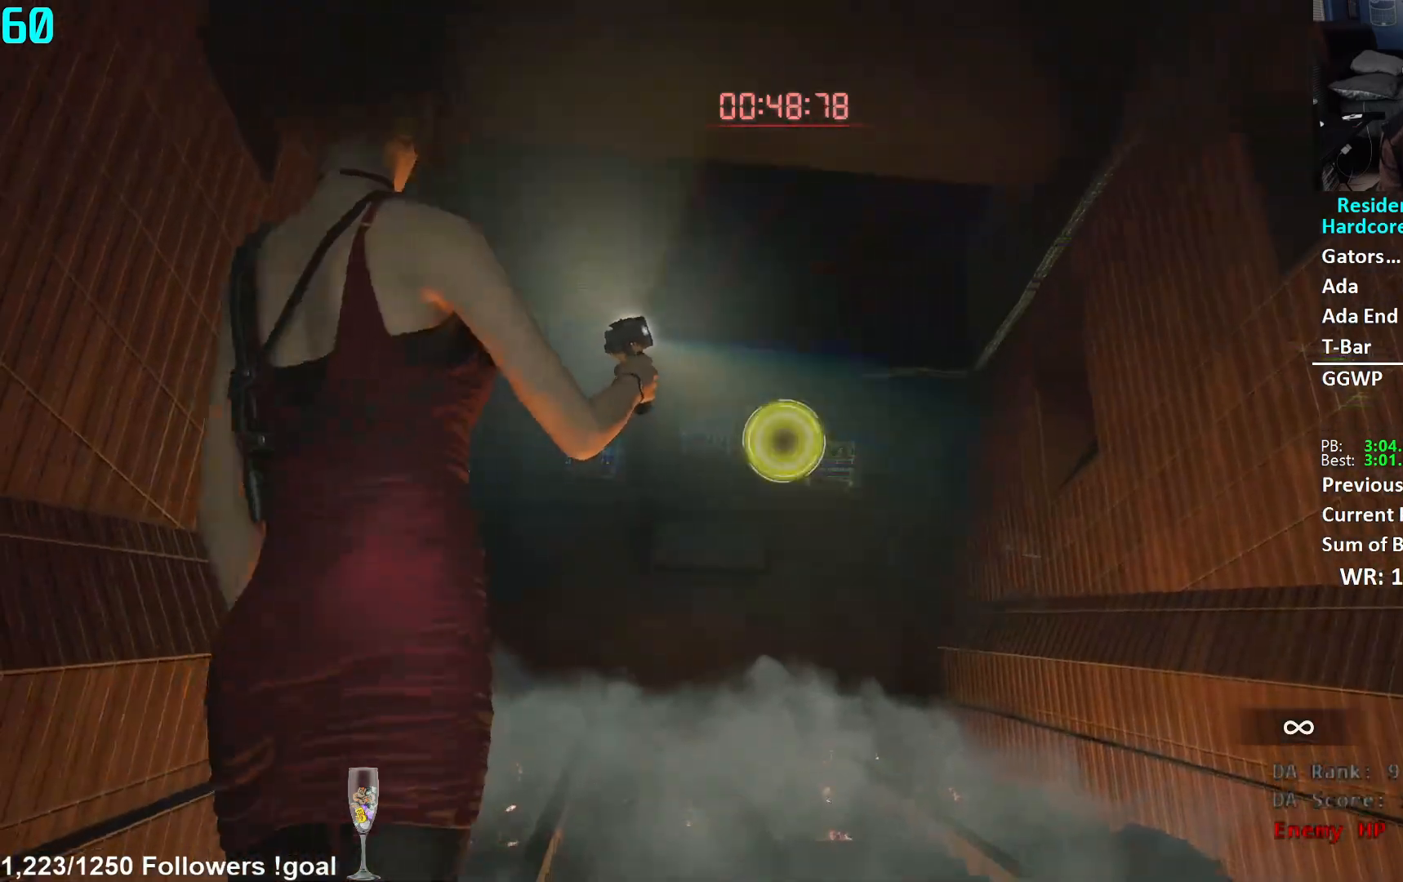
Gameplay with a controller (Xbox layout); each line is a JSON object with the inputs held at the frame after it. "events" lists button and stick changes between this image and that frame as [ms after this image, input, new state], when the widget could be followed in between.
{"buttons": ["L2"], "left_stick": "center", "right_stick": "center", "events": [[34, "R2", "down"], [84, "right_stick", "center"], [117, "R2", "up"], [150, "left_stick", "up-right"], [217, "R2", "down"], [301, "R2", "up"], [334, "left_stick", "right"], [367, "R2", "down"], [434, "left_stick", "center"], [467, "R2", "up"]]}
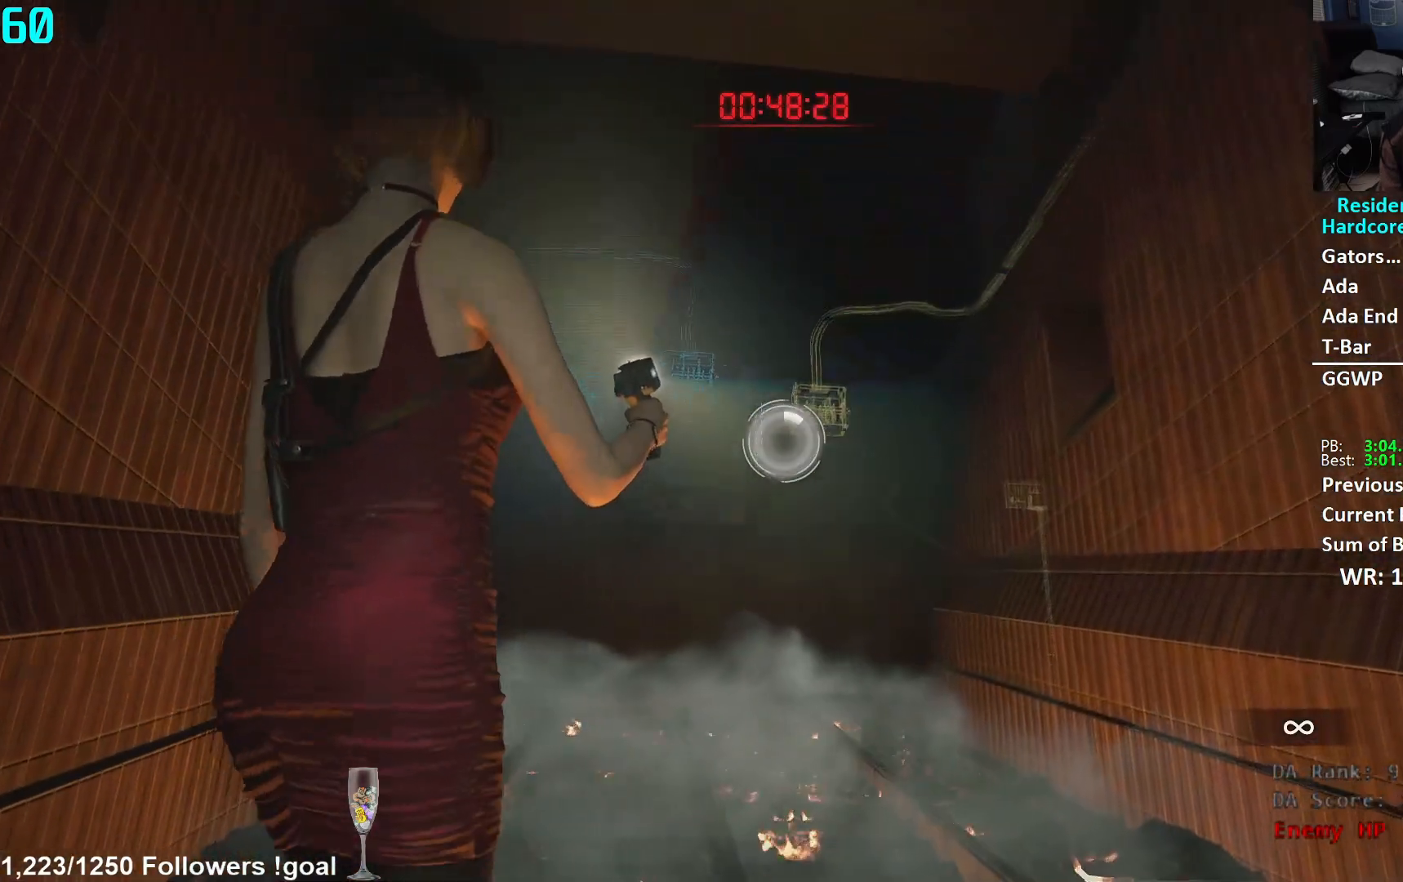
{"buttons": ["L2"], "left_stick": "center", "right_stick": "center", "events": [[33, "right_stick", "up"], [50, "R2", "down"], [50, "left_stick", "right"], [117, "right_stick", "center"], [133, "R2", "up"], [217, "R2", "down"], [250, "left_stick", "center"], [317, "R2", "up"], [384, "R2", "down"], [484, "R2", "up"]]}
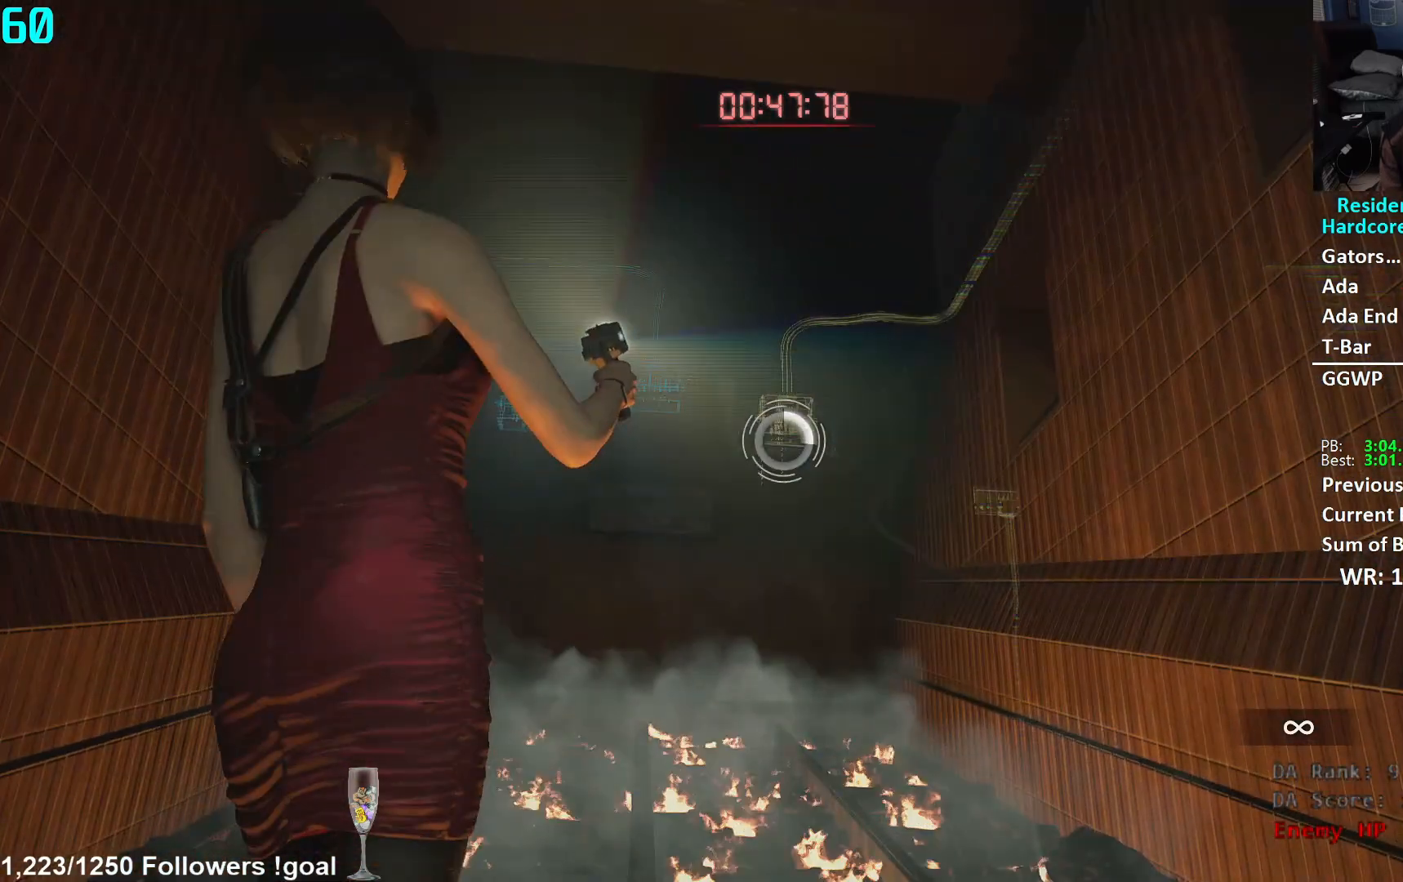
{"buttons": ["L2"], "left_stick": "right", "right_stick": "left", "events": [[50, "R2", "down"], [150, "R2", "up"], [234, "R2", "down"], [267, "right_stick", "up"], [301, "left_stick", "right"], [317, "R2", "up"], [334, "right_stick", "up-left"], [401, "R2", "down"], [484, "right_stick", "left"], [501, "R2", "up"]]}
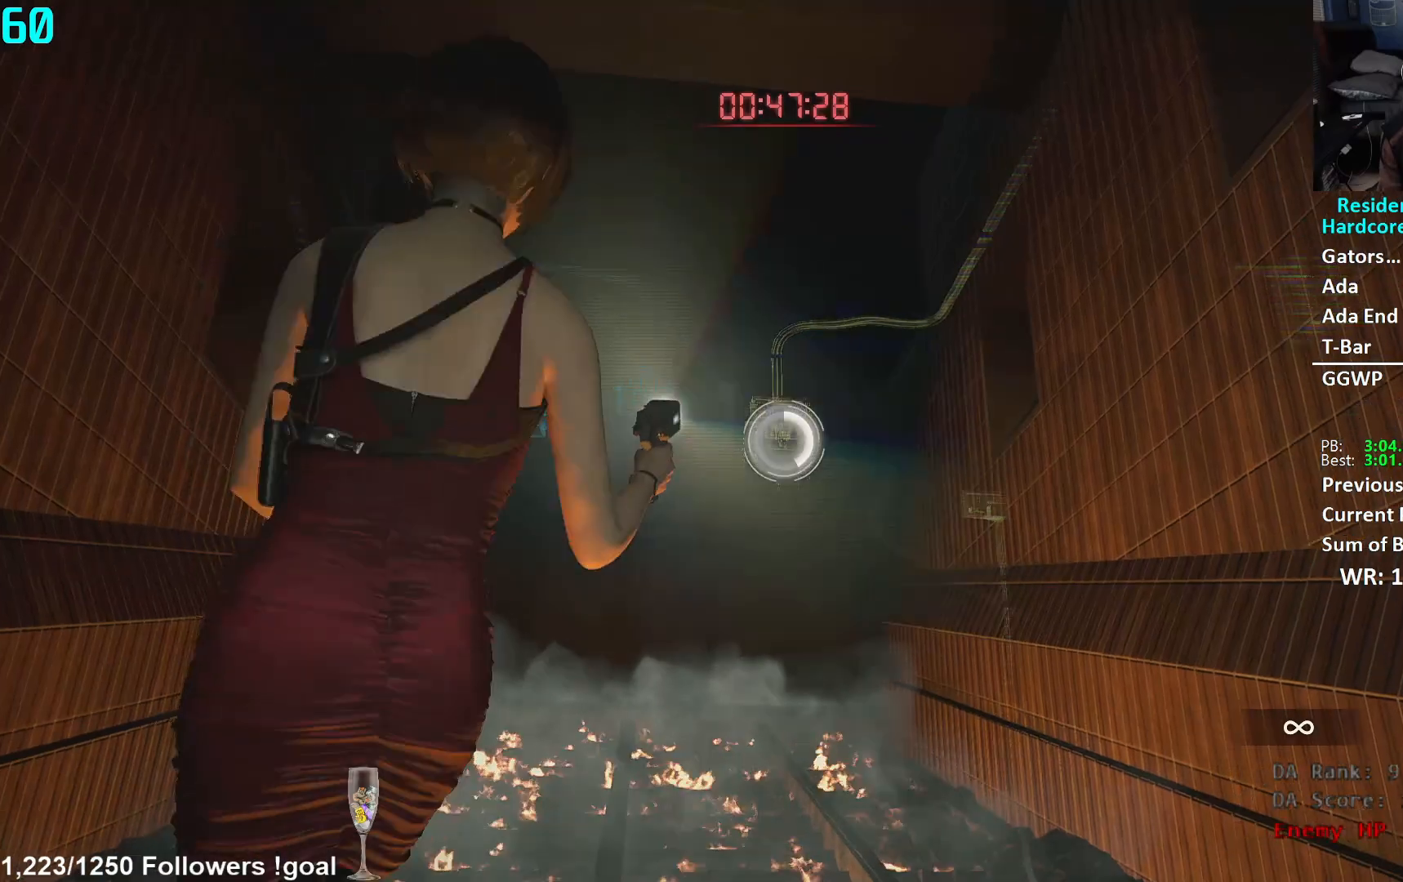
{"buttons": ["L2"], "left_stick": "right", "right_stick": "center", "events": [[67, "R2", "down"], [167, "R2", "up"], [250, "R2", "down"], [250, "left_stick", "center"], [333, "left_stick", "right"], [350, "R2", "up"], [350, "right_stick", "center"], [417, "R2", "down"], [500, "R2", "up"]]}
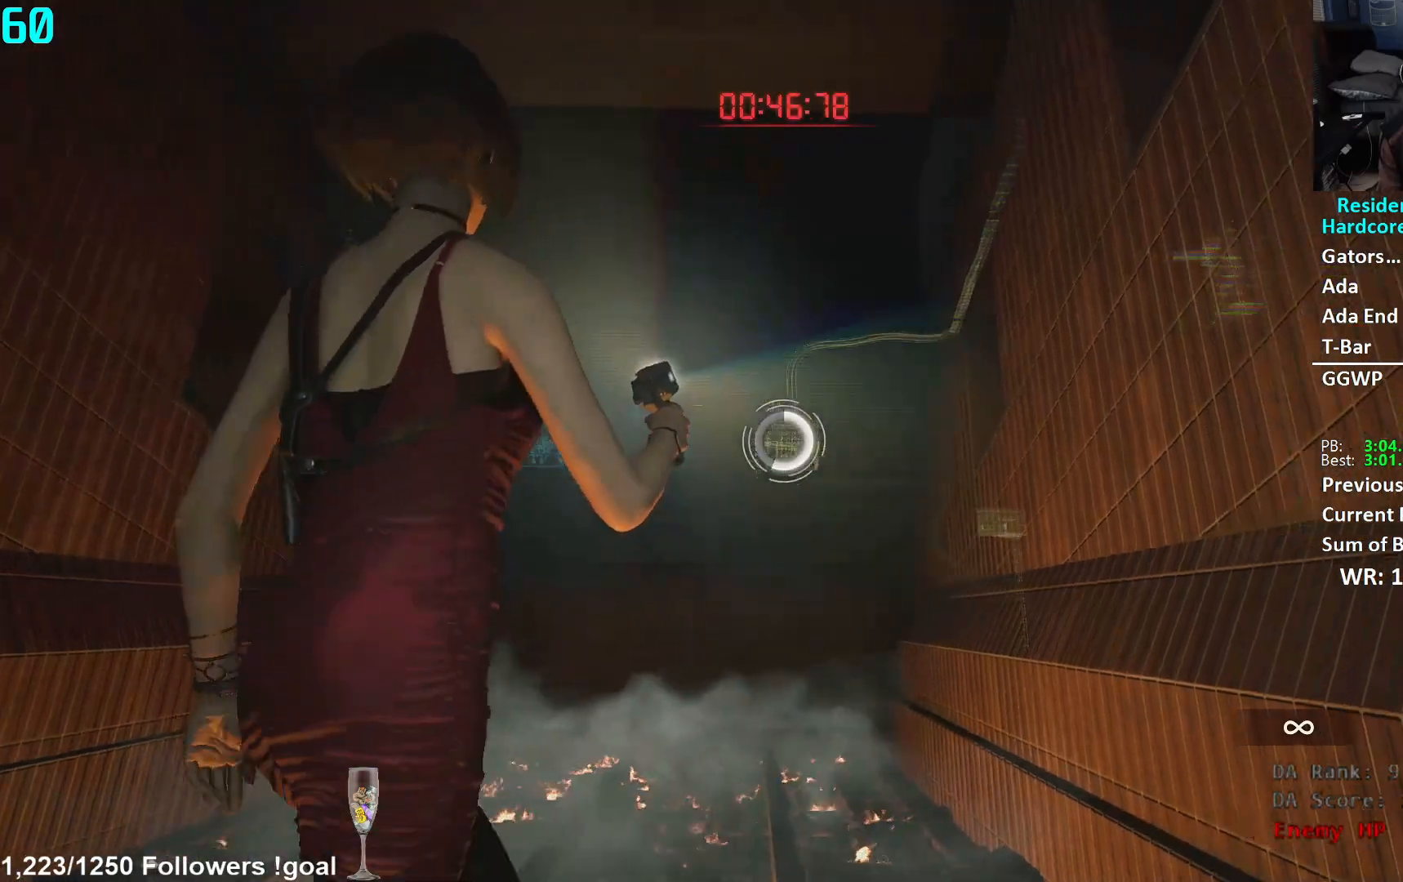
{"buttons": ["L2", "R2"], "left_stick": "center", "right_stick": "center", "events": [[17, "left_stick", "center"], [100, "R2", "down"], [184, "R2", "up"], [267, "R2", "down"], [284, "left_stick", "down-right"], [351, "R2", "up"], [417, "R2", "down"], [467, "left_stick", "center"]]}
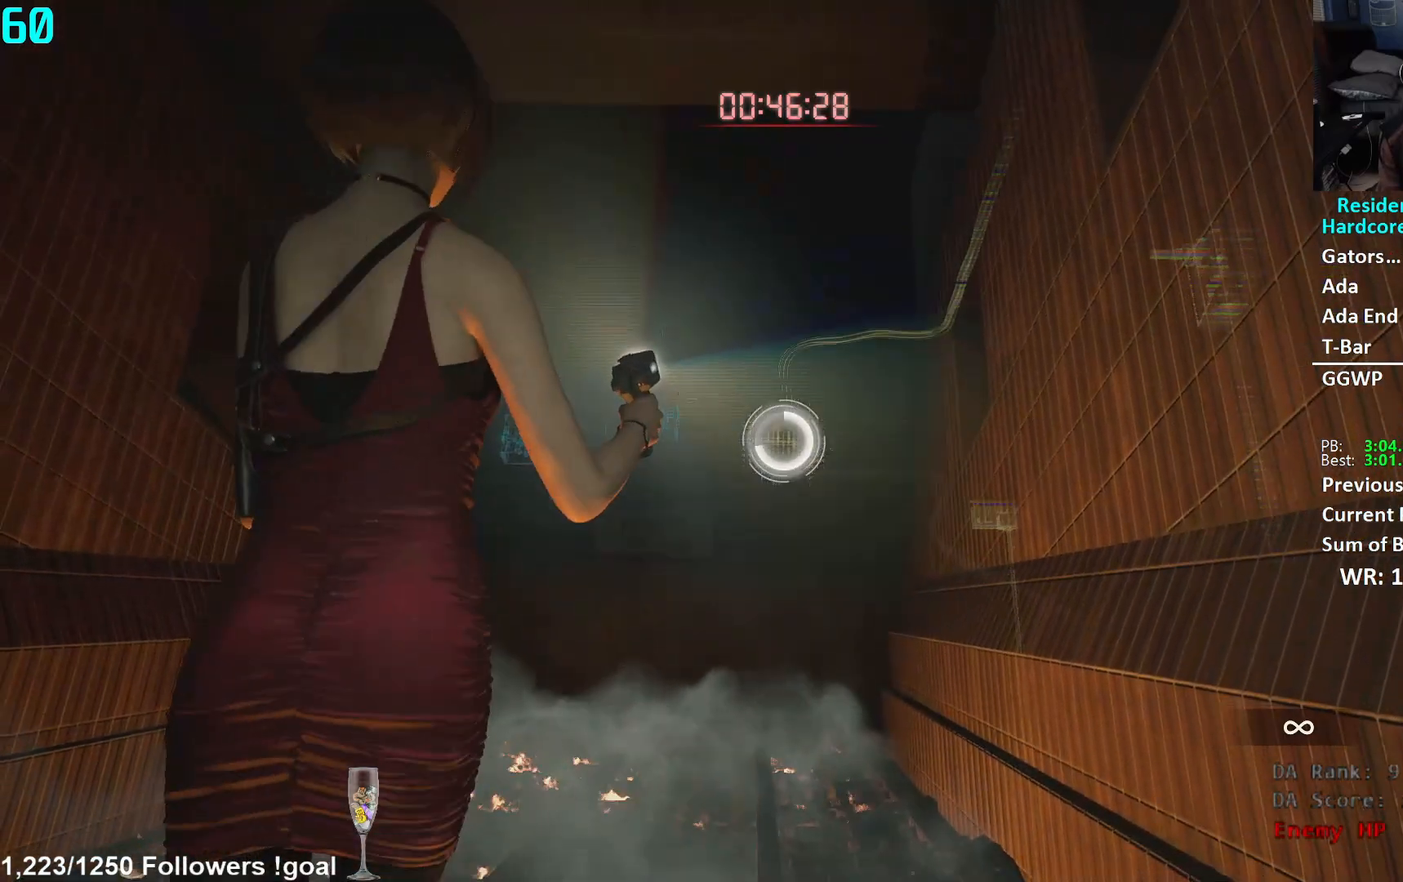
{"buttons": ["L2", "R2"], "left_stick": "down", "right_stick": "center", "events": [[16, "R2", "up"], [83, "R2", "down"], [100, "left_stick", "down-right"], [183, "R2", "up"], [250, "R2", "down"], [250, "left_stick", "center"], [350, "R2", "up"], [400, "R2", "down"], [467, "left_stick", "down"]]}
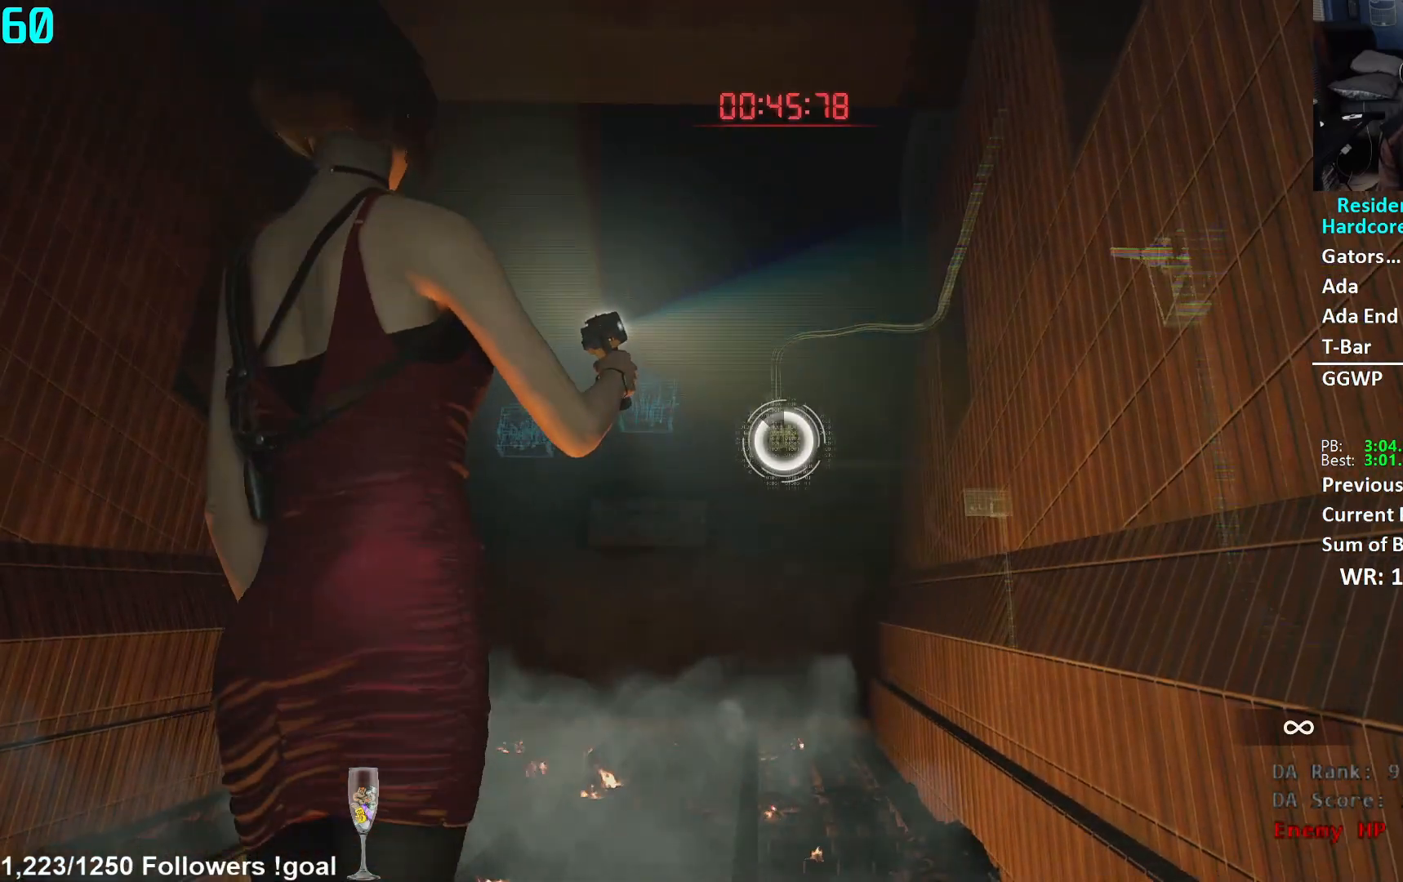
{"buttons": ["L2"], "left_stick": "left", "right_stick": "left", "events": [[17, "R2", "up"], [34, "right_stick", "left"], [50, "R2", "down"], [117, "left_stick", "down-left"], [150, "R2", "up"], [367, "left_stick", "left"]]}
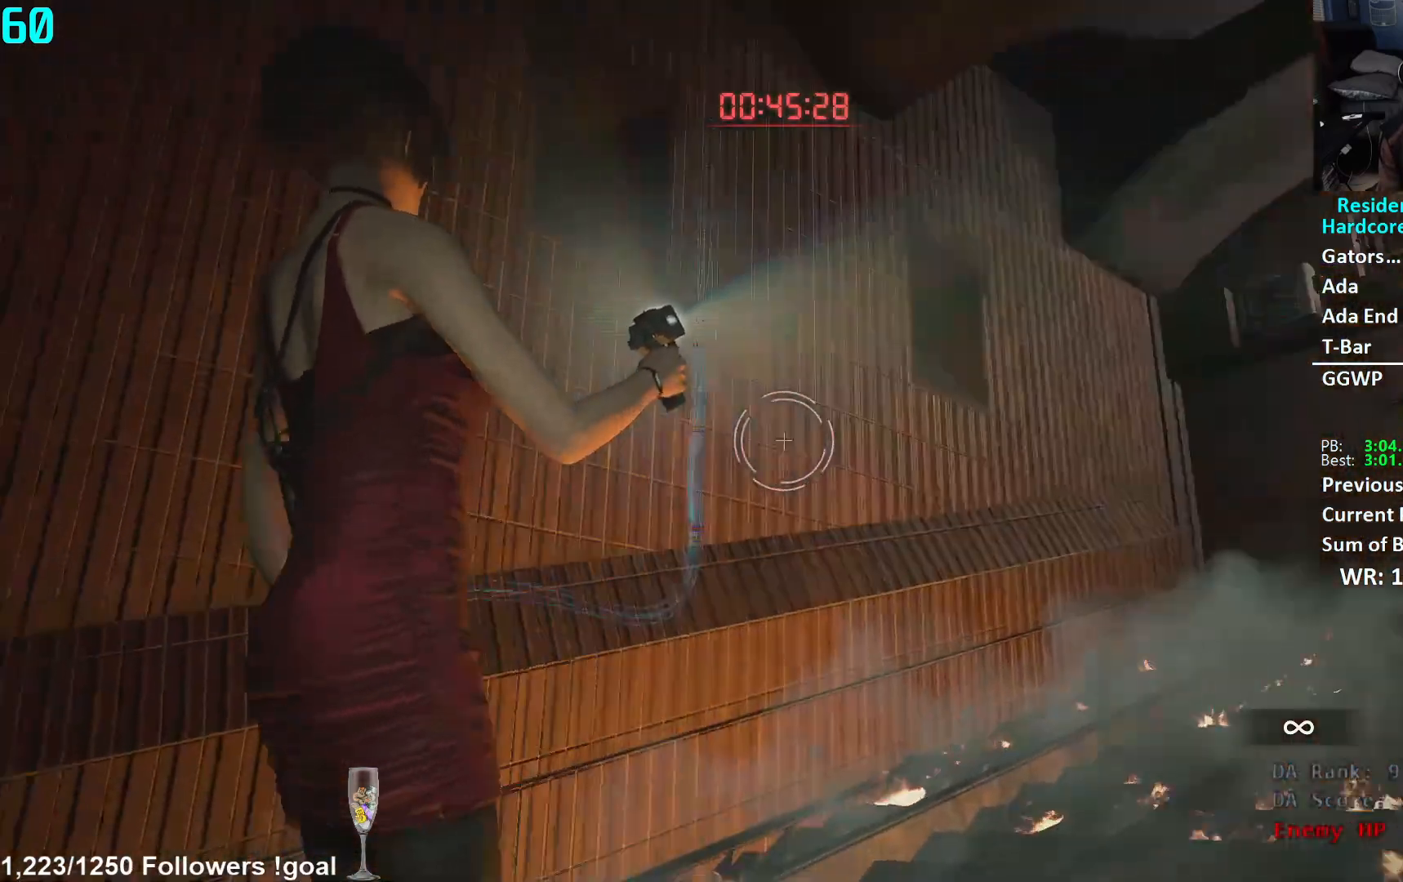
{"buttons": ["L2", "R2"], "left_stick": "left", "right_stick": "center", "events": [[133, "R2", "down"], [133, "right_stick", "center"], [217, "R2", "up"], [267, "left_stick", "center"], [300, "R2", "down"], [350, "right_stick", "down-right"], [400, "R2", "up"], [417, "left_stick", "left"], [450, "right_stick", "center"], [484, "R2", "down"]]}
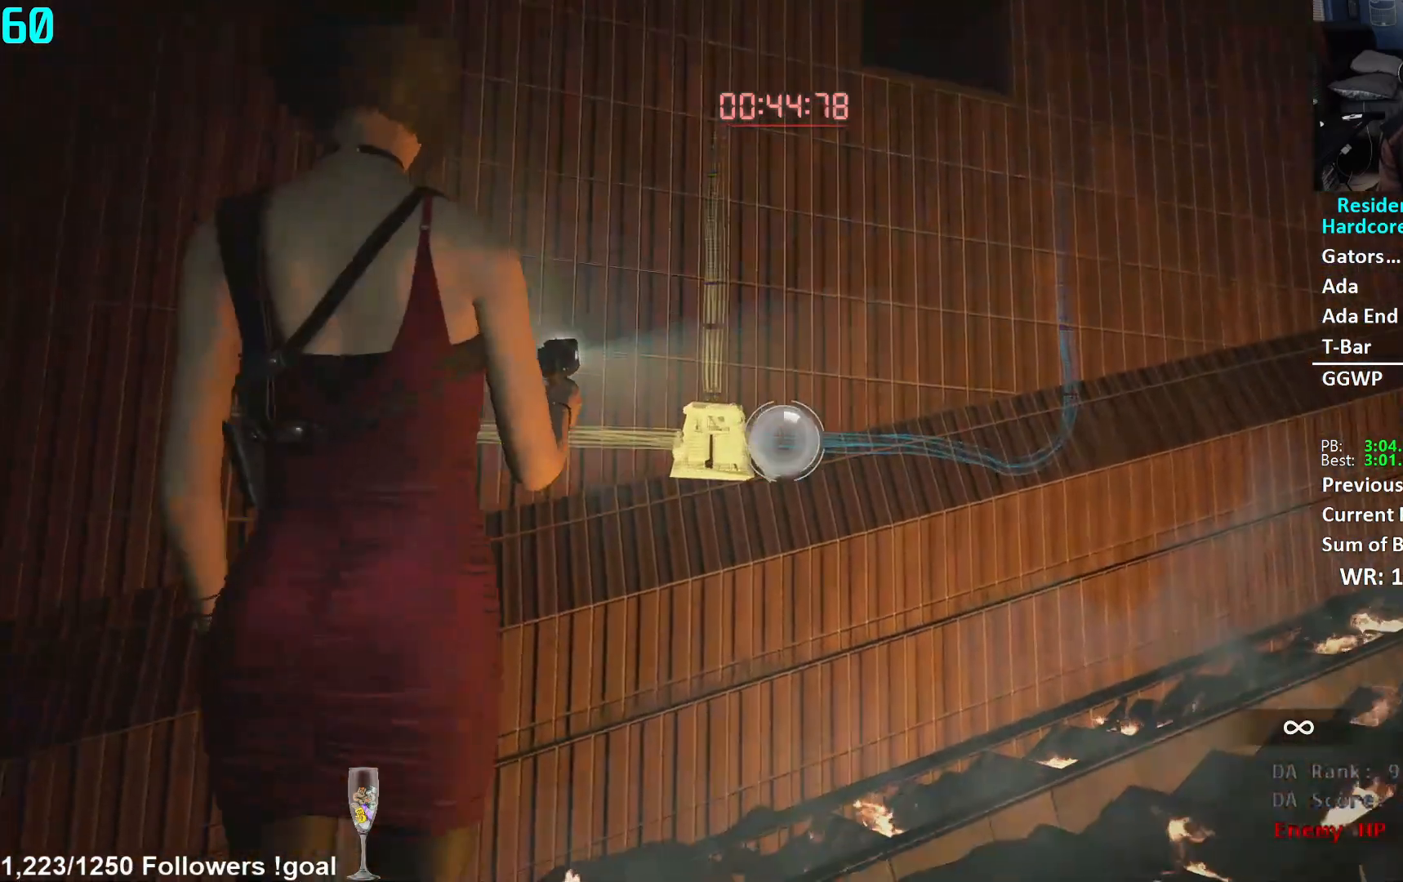
{"buttons": ["L2", "R2"], "left_stick": "center", "right_stick": "up-right", "events": [[84, "R2", "up"], [100, "left_stick", "center"], [150, "R2", "down"], [184, "left_stick", "up-left"], [251, "R2", "up"], [317, "R2", "down"], [317, "left_stick", "center"], [417, "R2", "up"], [484, "right_stick", "up-right"], [501, "R2", "down"]]}
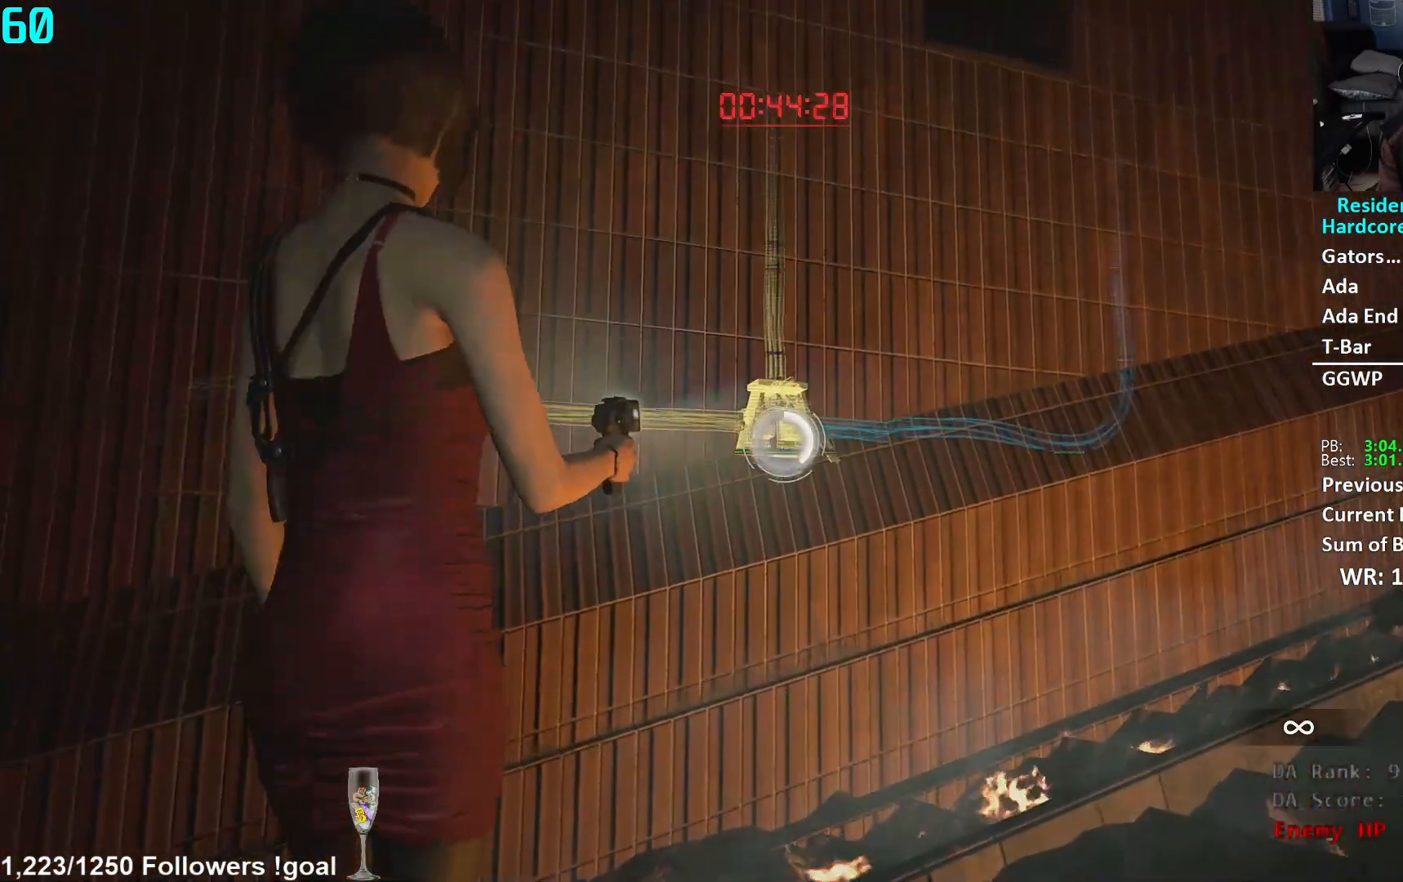
{"buttons": ["L2", "R2"], "left_stick": "center", "right_stick": "center", "events": [[83, "R2", "up"], [83, "right_stick", "center"], [150, "R2", "down"], [250, "R2", "up"], [317, "R2", "down"], [417, "R2", "up"], [484, "R2", "down"]]}
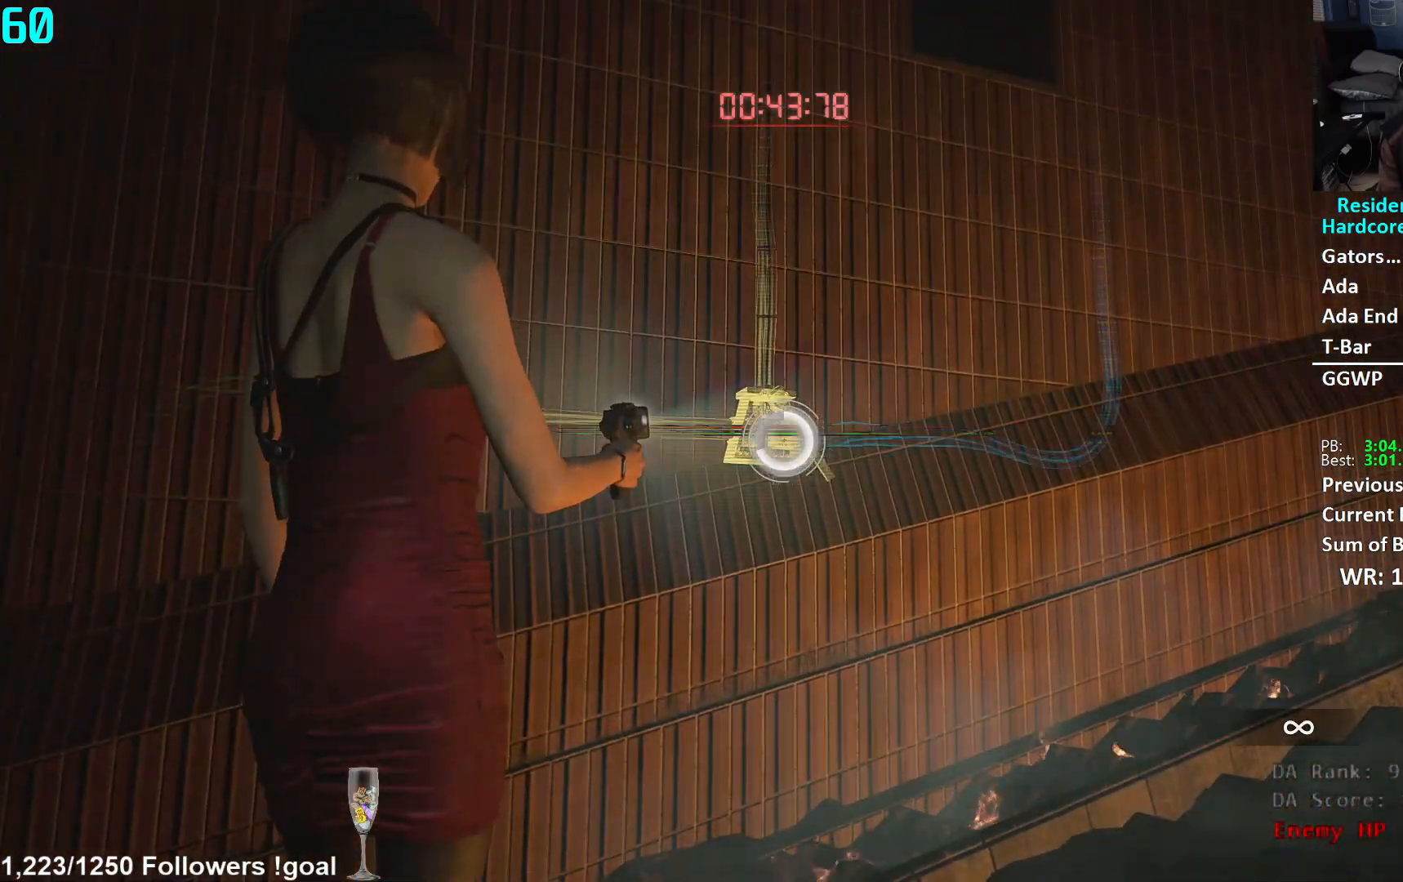
{"buttons": ["L2"], "left_stick": "right", "right_stick": "right", "events": [[67, "R2", "up"], [234, "R2", "down"], [251, "right_stick", "right"], [284, "left_stick", "right"], [334, "R2", "up"]]}
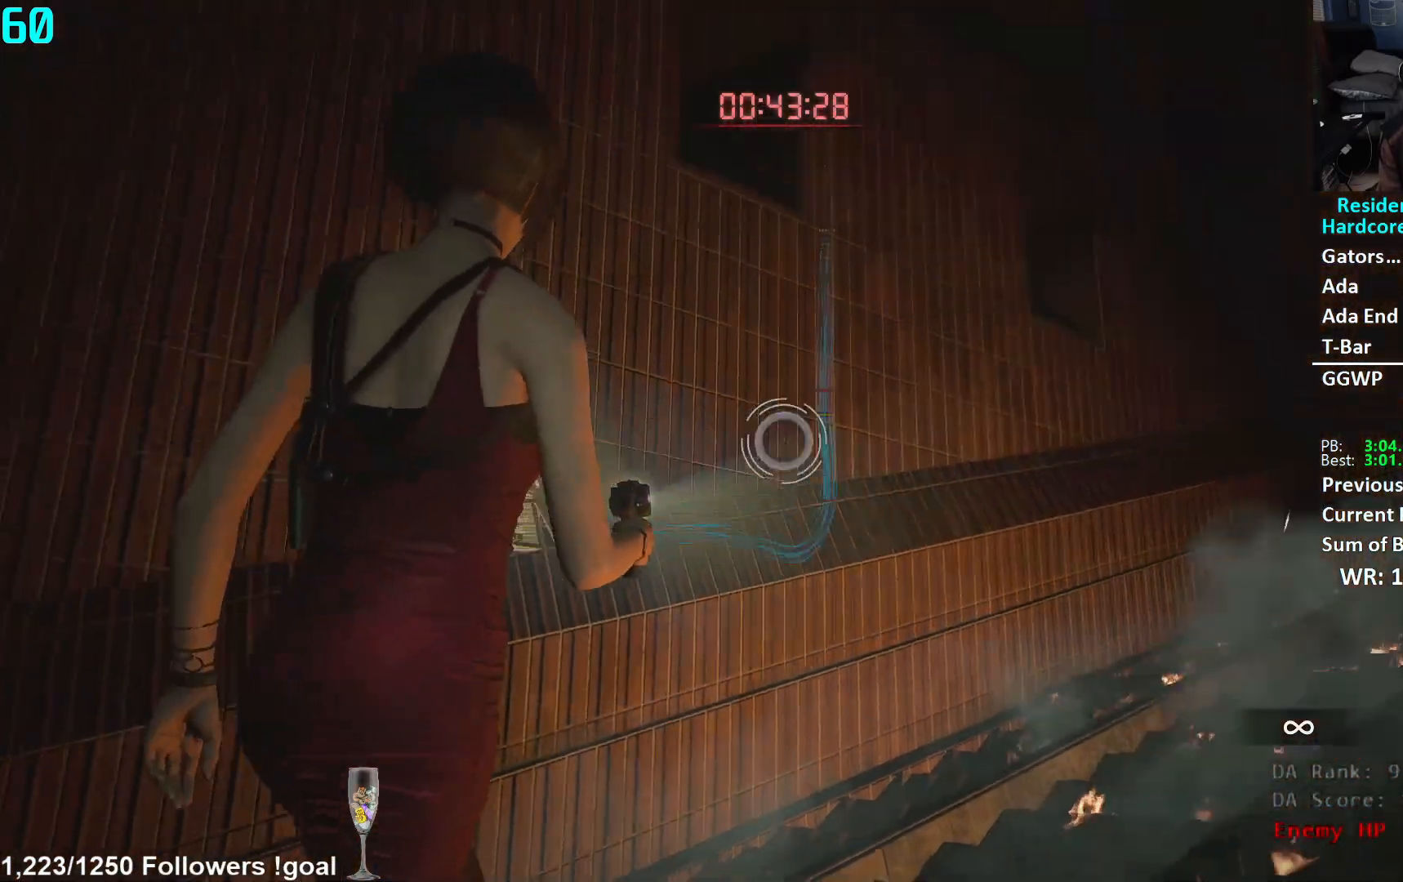
{"buttons": ["L2"], "left_stick": "up", "right_stick": "center", "events": [[16, "left_stick", "up-right"], [200, "left_stick", "up"], [200, "right_stick", "center"], [350, "right_stick", "down-right"], [417, "R2", "down"], [467, "right_stick", "center"], [500, "R2", "up"]]}
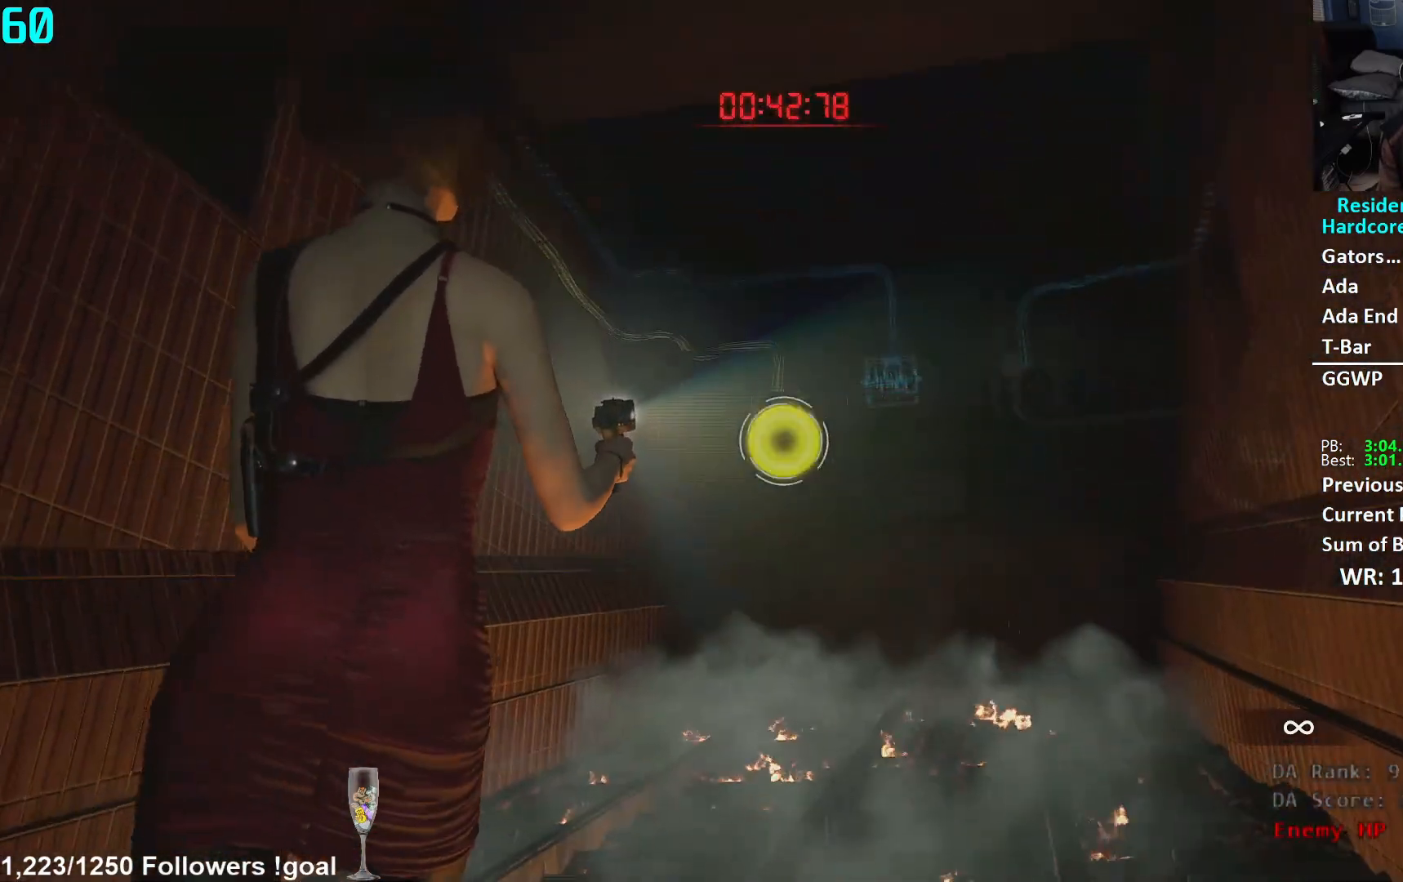
{"buttons": ["L2"], "left_stick": "center", "right_stick": "up-left", "events": [[84, "R2", "down"], [167, "R2", "up"], [251, "R2", "down"], [334, "R2", "up"], [351, "right_stick", "up-left"], [384, "left_stick", "center"], [417, "R2", "down"], [501, "R2", "up"]]}
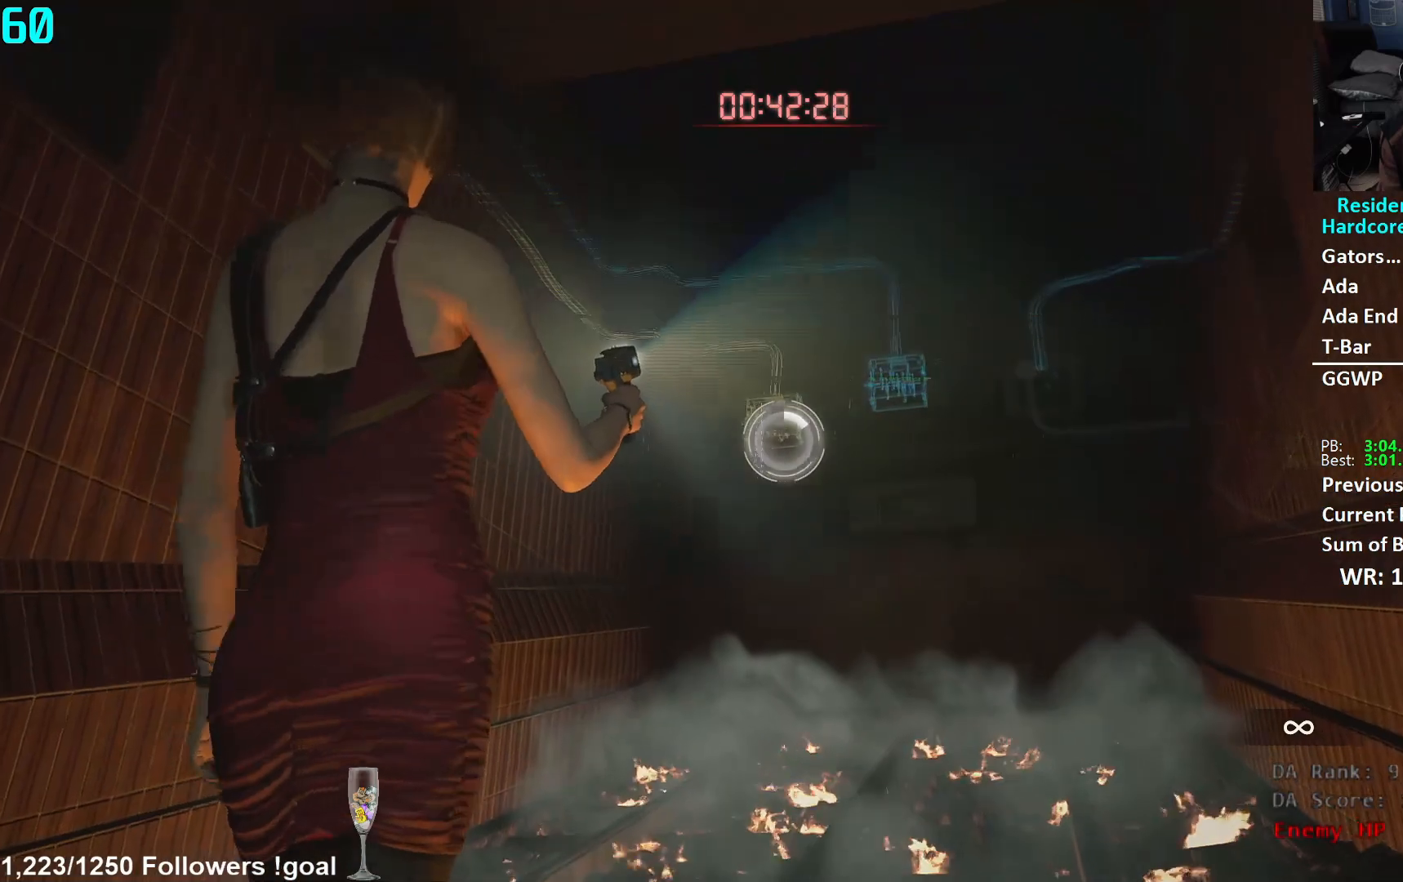
{"buttons": ["L2"], "left_stick": "center", "right_stick": "center", "events": [[67, "right_stick", "center"], [83, "R2", "down"], [167, "R2", "up"], [233, "R2", "down"], [333, "R2", "up"], [417, "R2", "down"], [500, "R2", "up"]]}
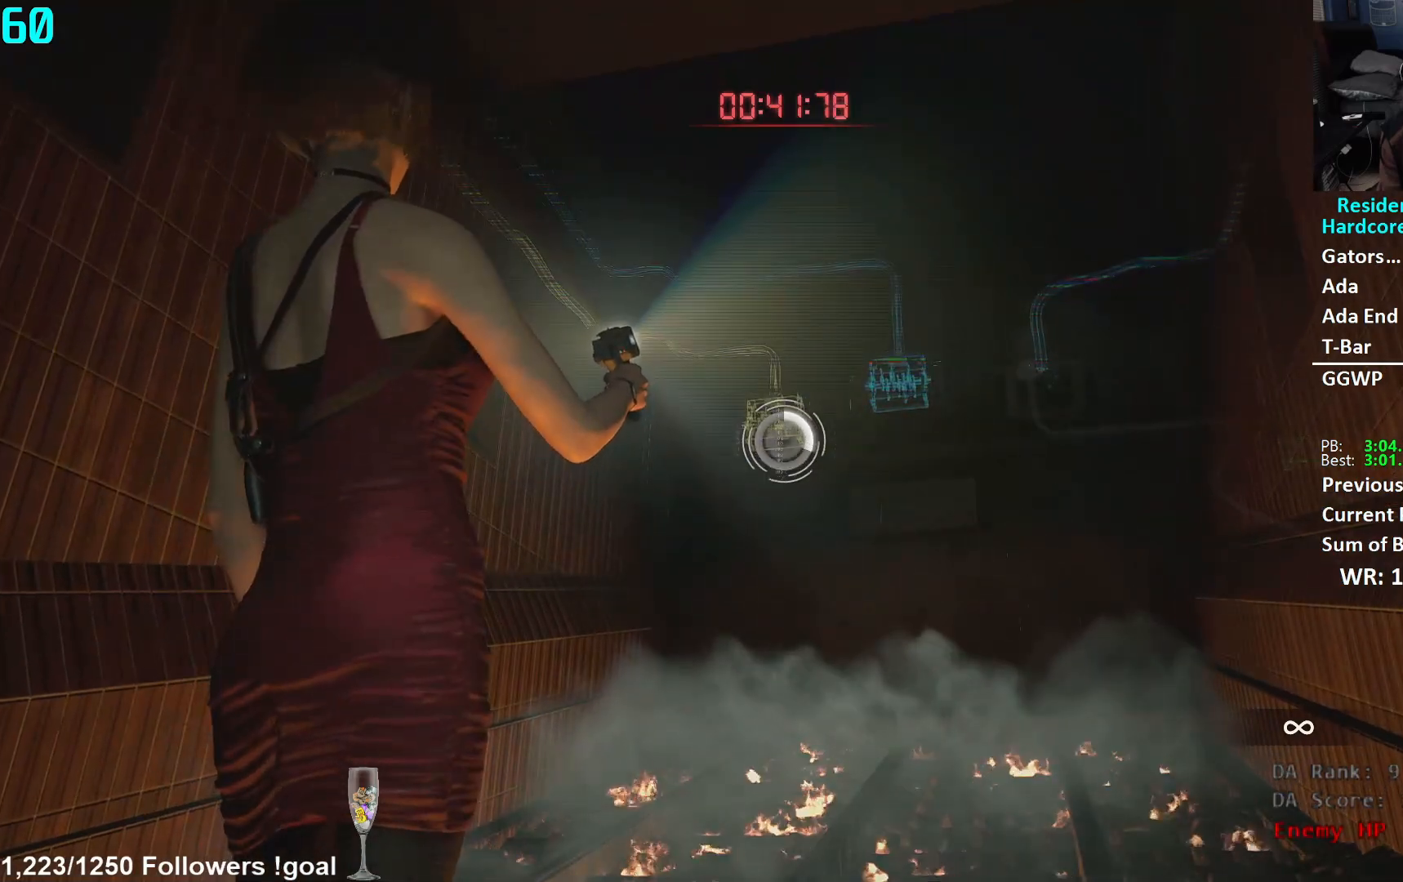
{"buttons": ["L2"], "left_stick": "center", "right_stick": "center", "events": [[84, "R2", "down"], [167, "R2", "up"], [234, "R2", "down"], [301, "left_stick", "down-right"], [334, "R2", "up"], [401, "R2", "down"], [417, "left_stick", "center"], [484, "R2", "up"]]}
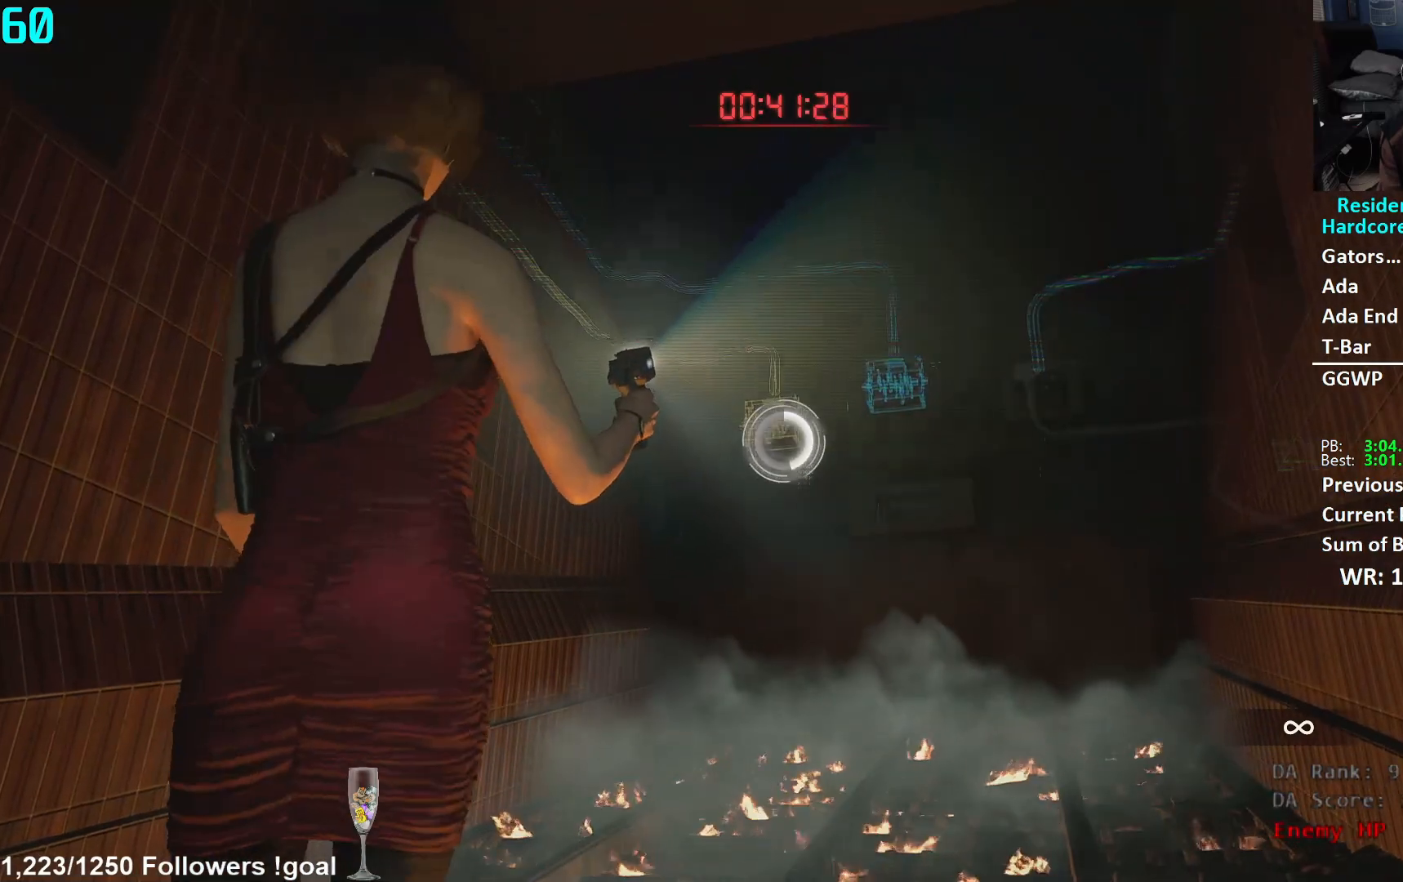
{"buttons": ["L2"], "left_stick": "center", "right_stick": "center", "events": [[50, "R2", "down"], [133, "R2", "up"], [133, "left_stick", "down"], [233, "R2", "down"], [317, "R2", "up"], [333, "left_stick", "center"], [383, "R2", "down"], [467, "R2", "up"]]}
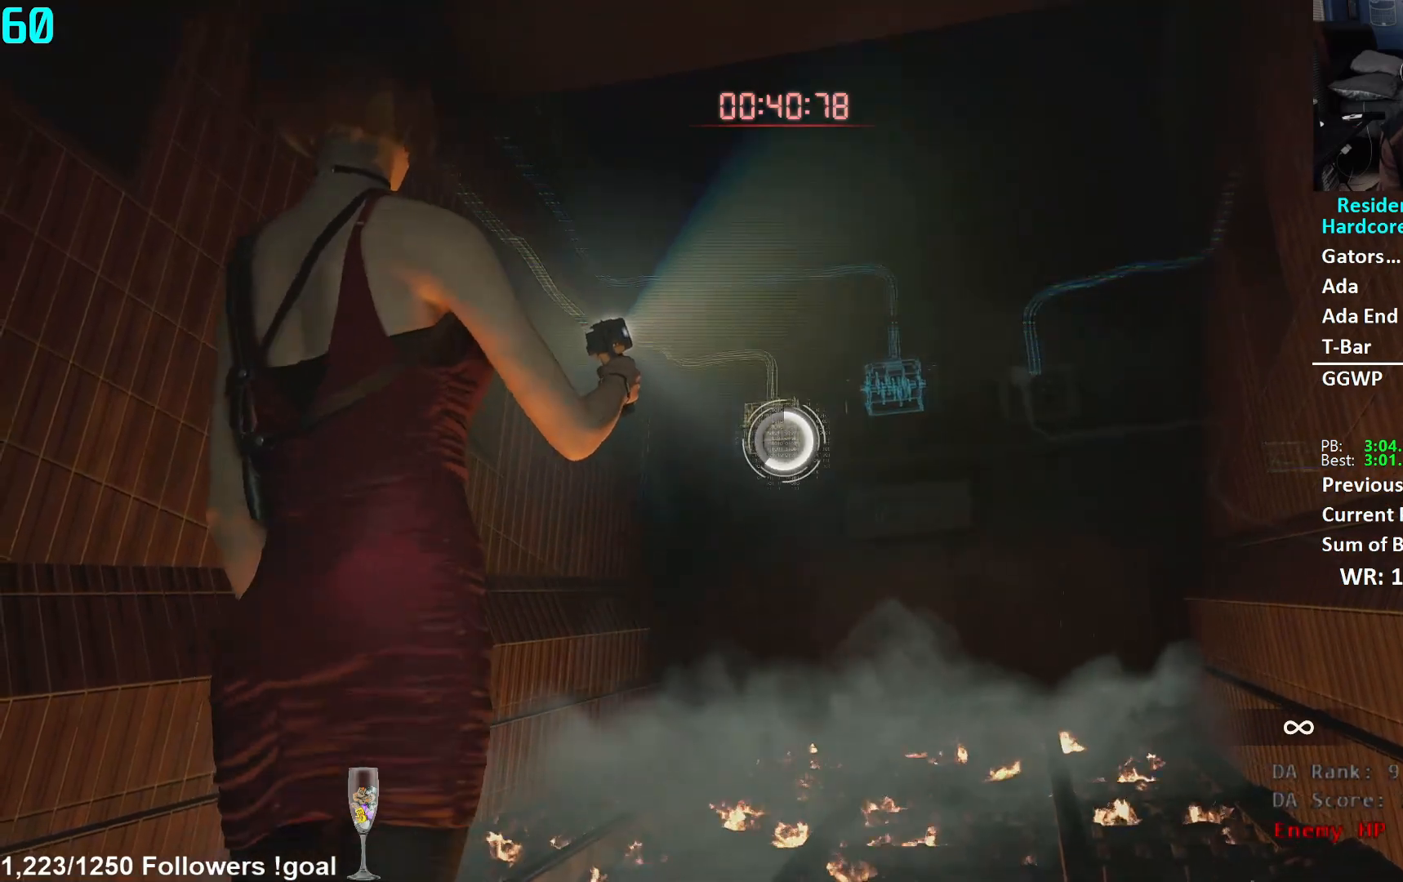
{"buttons": ["L2"], "left_stick": "center", "right_stick": "center", "events": [[17, "left_stick", "down"], [50, "R2", "down"], [117, "R2", "up"], [217, "R2", "down"], [217, "left_stick", "center"], [301, "R2", "up"], [367, "R2", "down"], [384, "left_stick", "down"], [451, "R2", "up"], [501, "left_stick", "center"]]}
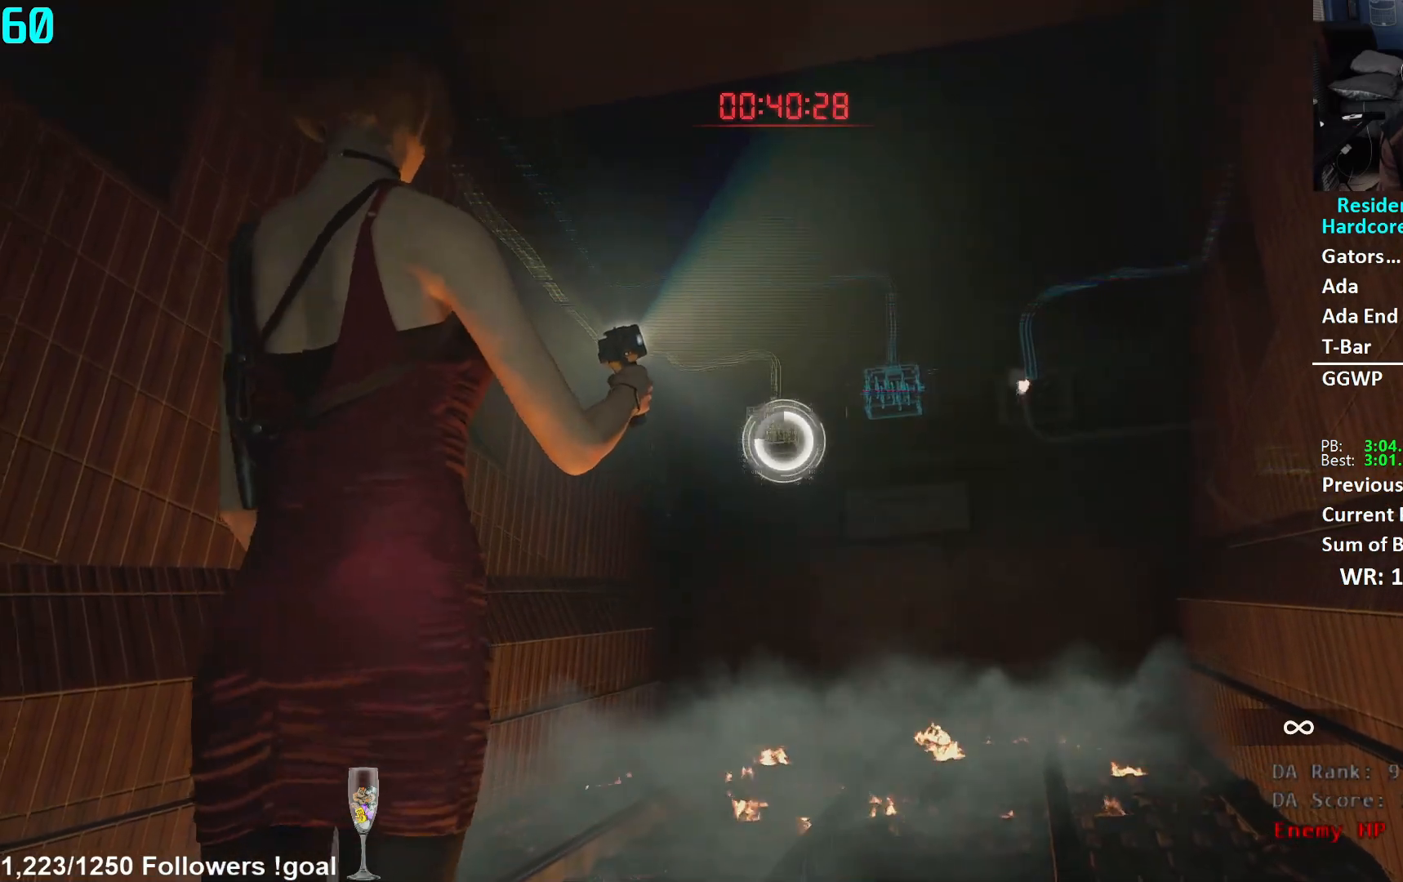
{"buttons": ["L2"], "left_stick": "down-right", "right_stick": "right", "events": [[33, "R2", "down"], [117, "R2", "up"], [200, "R2", "down"], [250, "R2", "up"], [367, "R2", "down"], [417, "R2", "up"], [417, "left_stick", "down-right"], [500, "right_stick", "right"]]}
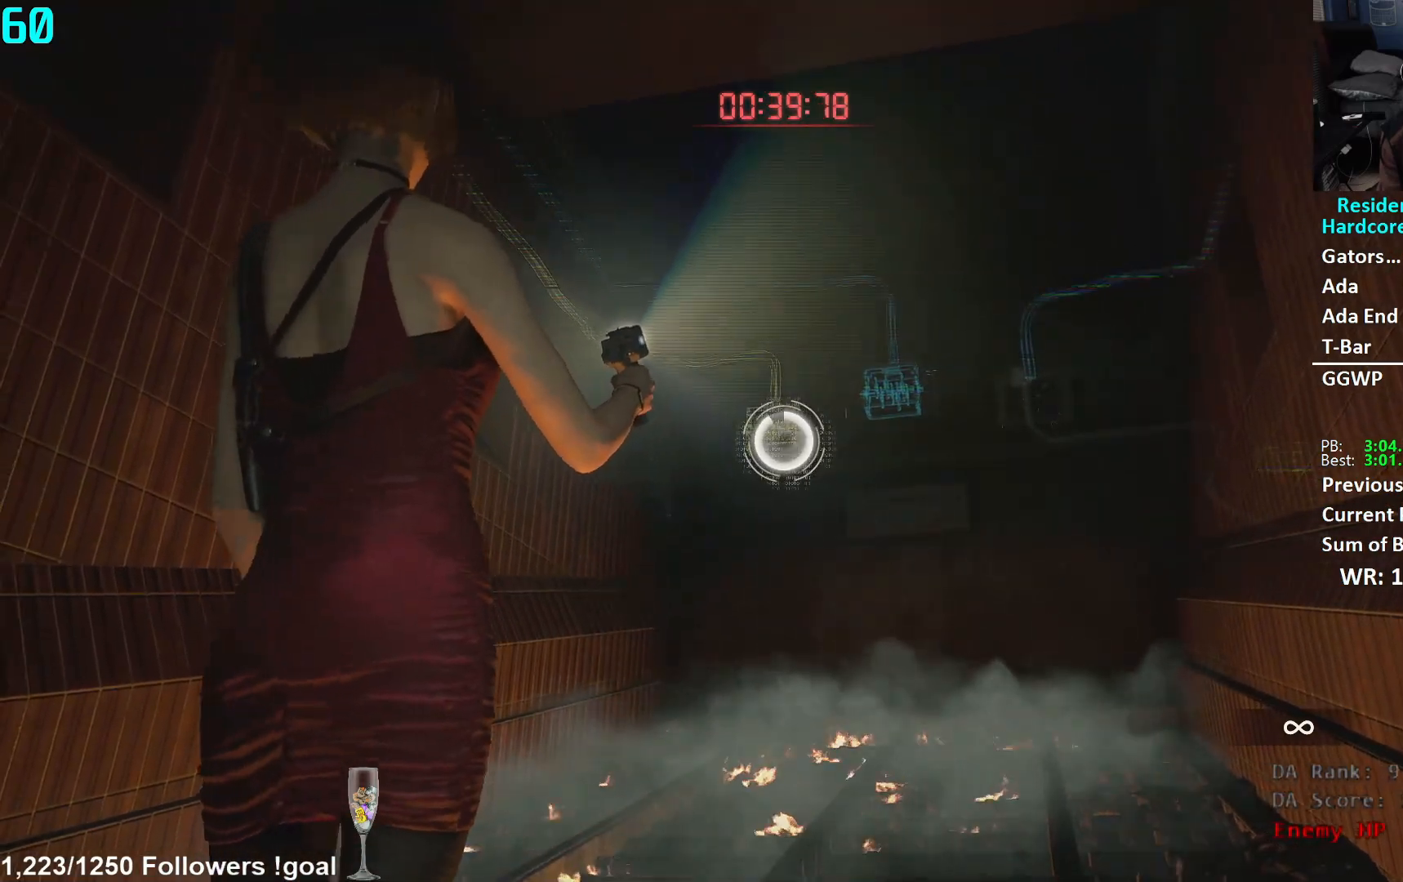
{"buttons": ["L2", "R2"], "left_stick": "center", "right_stick": "center", "events": [[217, "left_stick", "right"], [434, "R2", "down"], [451, "right_stick", "center"], [467, "left_stick", "center"]]}
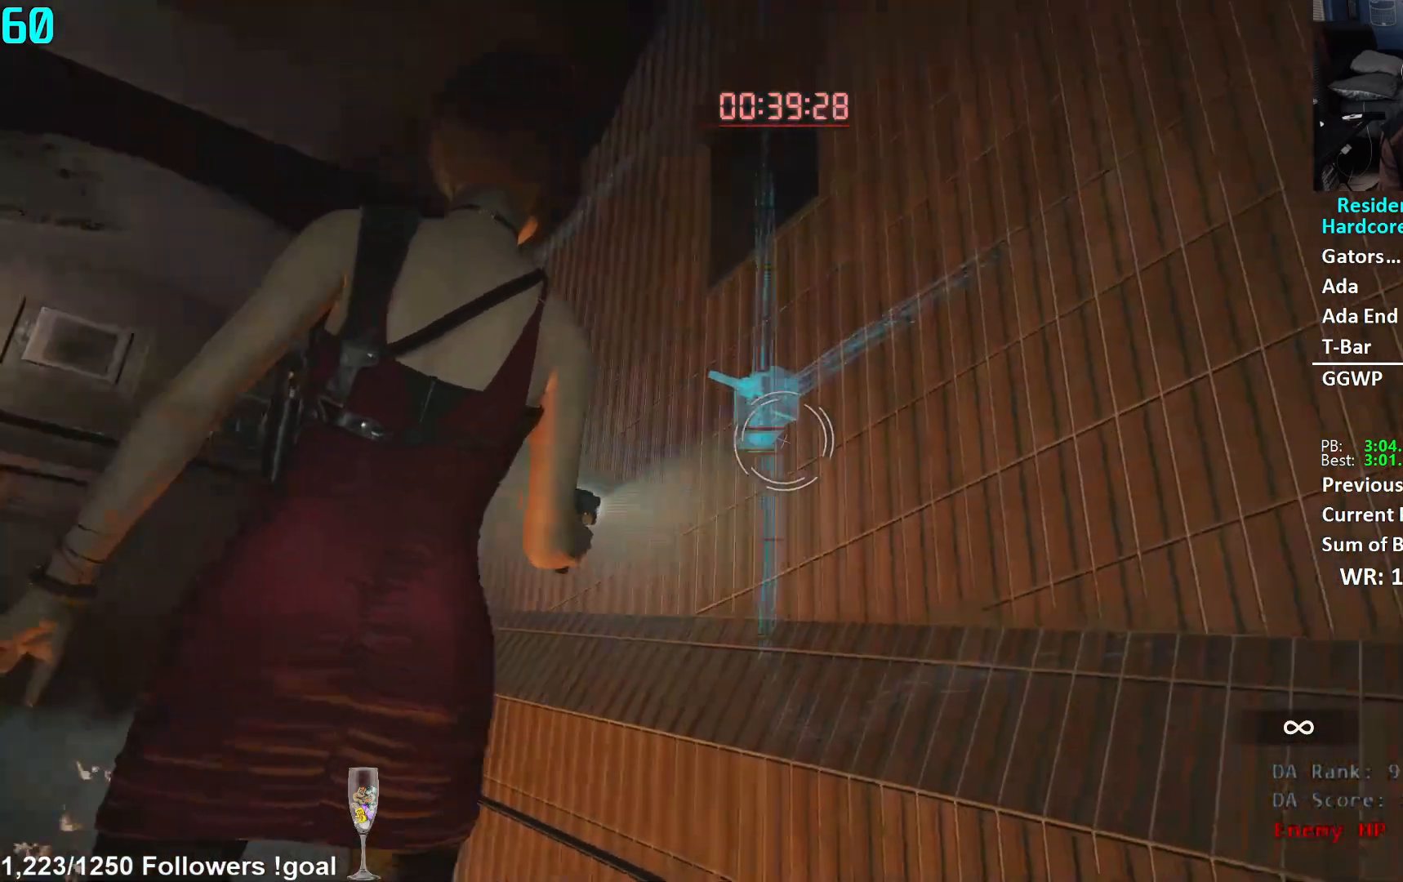
{"buttons": ["L2"], "left_stick": "down-left", "right_stick": "left", "events": [[33, "R2", "up"], [117, "R2", "down"], [167, "R2", "up"], [167, "right_stick", "up-left"], [267, "R2", "down"], [267, "right_stick", "left"], [367, "R2", "up"], [450, "left_stick", "down-left"]]}
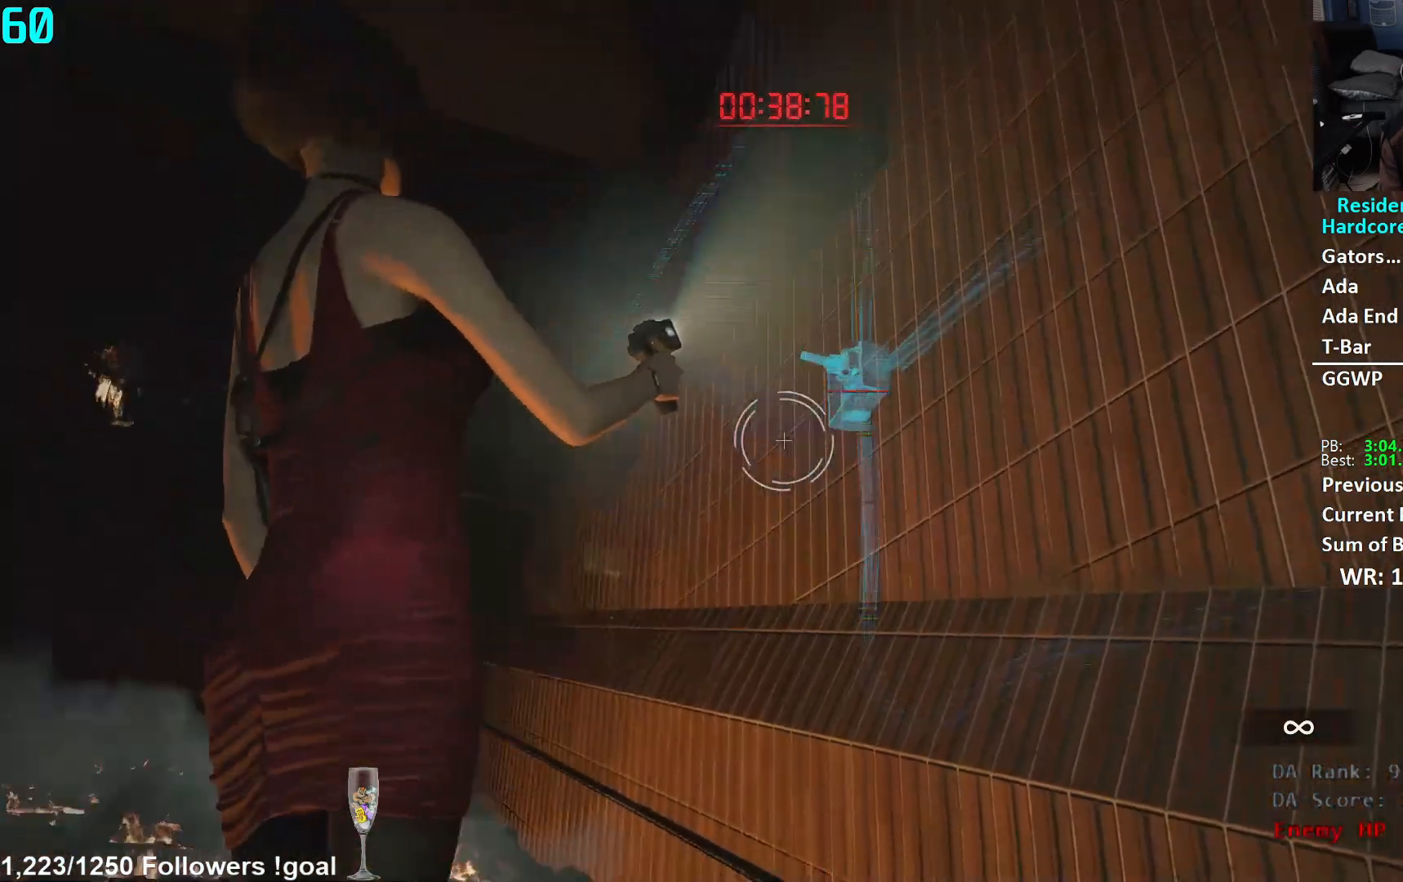
{"buttons": ["L2"], "left_stick": "center", "right_stick": "up-right", "events": [[134, "left_stick", "left"], [384, "right_stick", "up-right"], [401, "left_stick", "right"], [501, "left_stick", "center"]]}
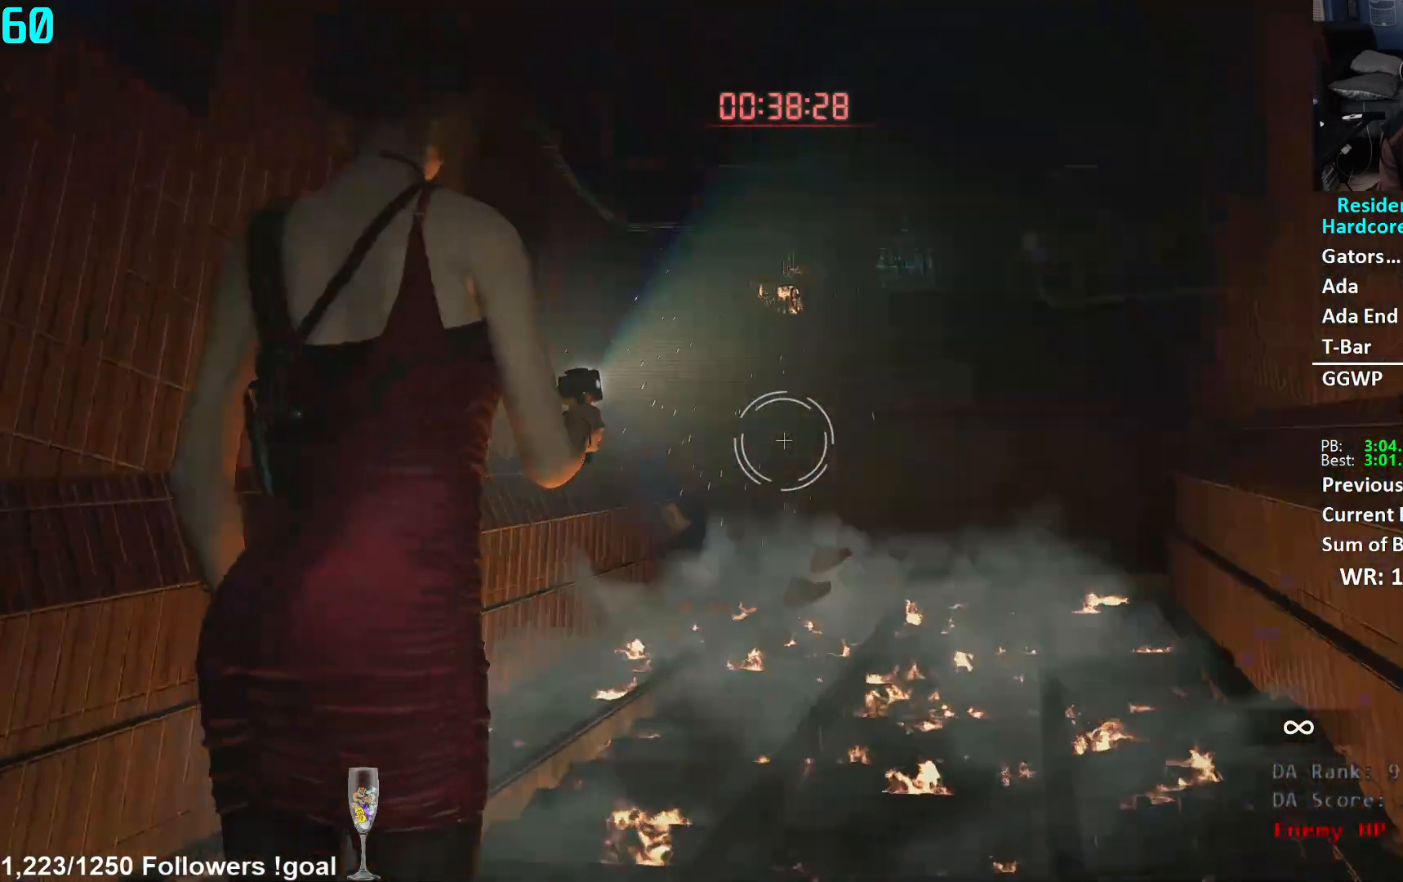
{"buttons": ["L2"], "left_stick": "left", "right_stick": "left", "events": [[50, "right_stick", "center"], [200, "right_stick", "up-right"], [300, "left_stick", "left"], [350, "right_stick", "left"]]}
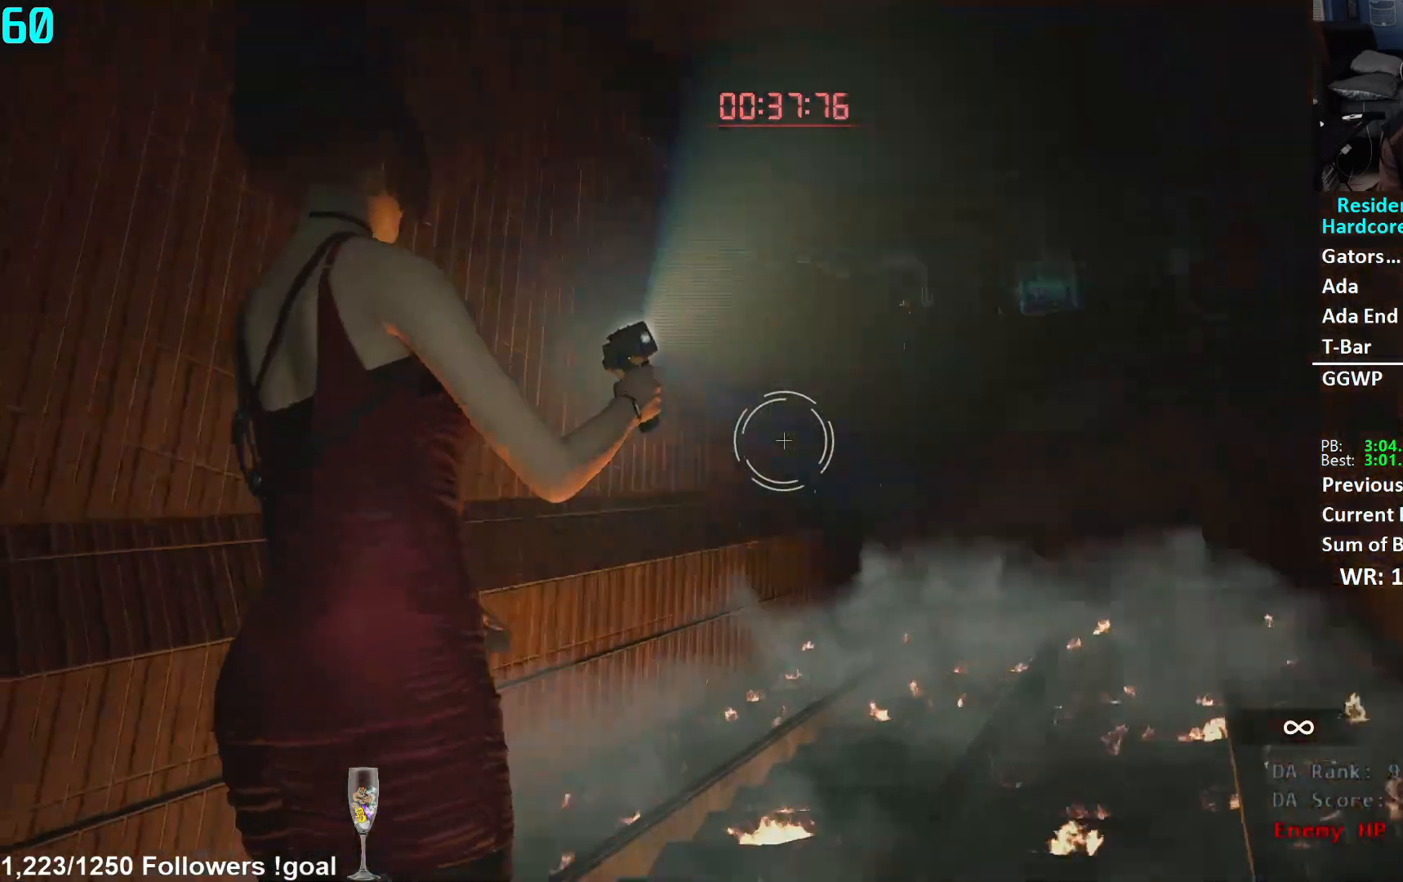
{"buttons": ["L2"], "left_stick": "left", "right_stick": "up-left", "events": [[200, "right_stick", "center"], [267, "left_stick", "center"], [351, "left_stick", "left"], [367, "right_stick", "up-left"]]}
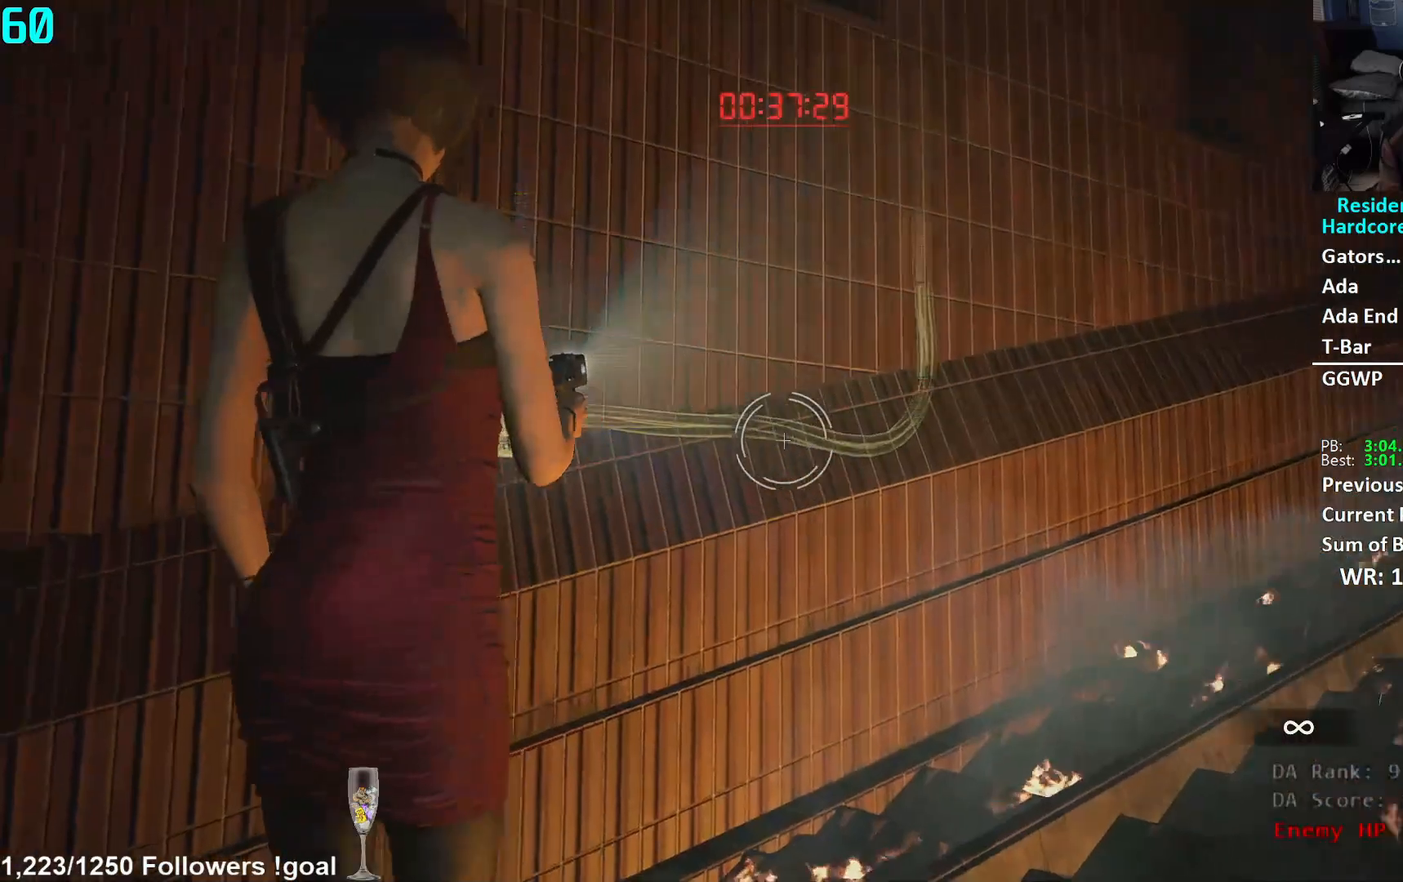
{"buttons": ["L2"], "left_stick": "down", "right_stick": "center", "events": [[17, "R2", "down"], [17, "right_stick", "center"], [33, "left_stick", "center"], [100, "R2", "up"], [117, "right_stick", "left"], [134, "left_stick", "left"], [184, "R2", "down"], [300, "R2", "up"], [350, "right_stick", "center"], [384, "R2", "down"], [401, "left_stick", "down"], [484, "R2", "up"]]}
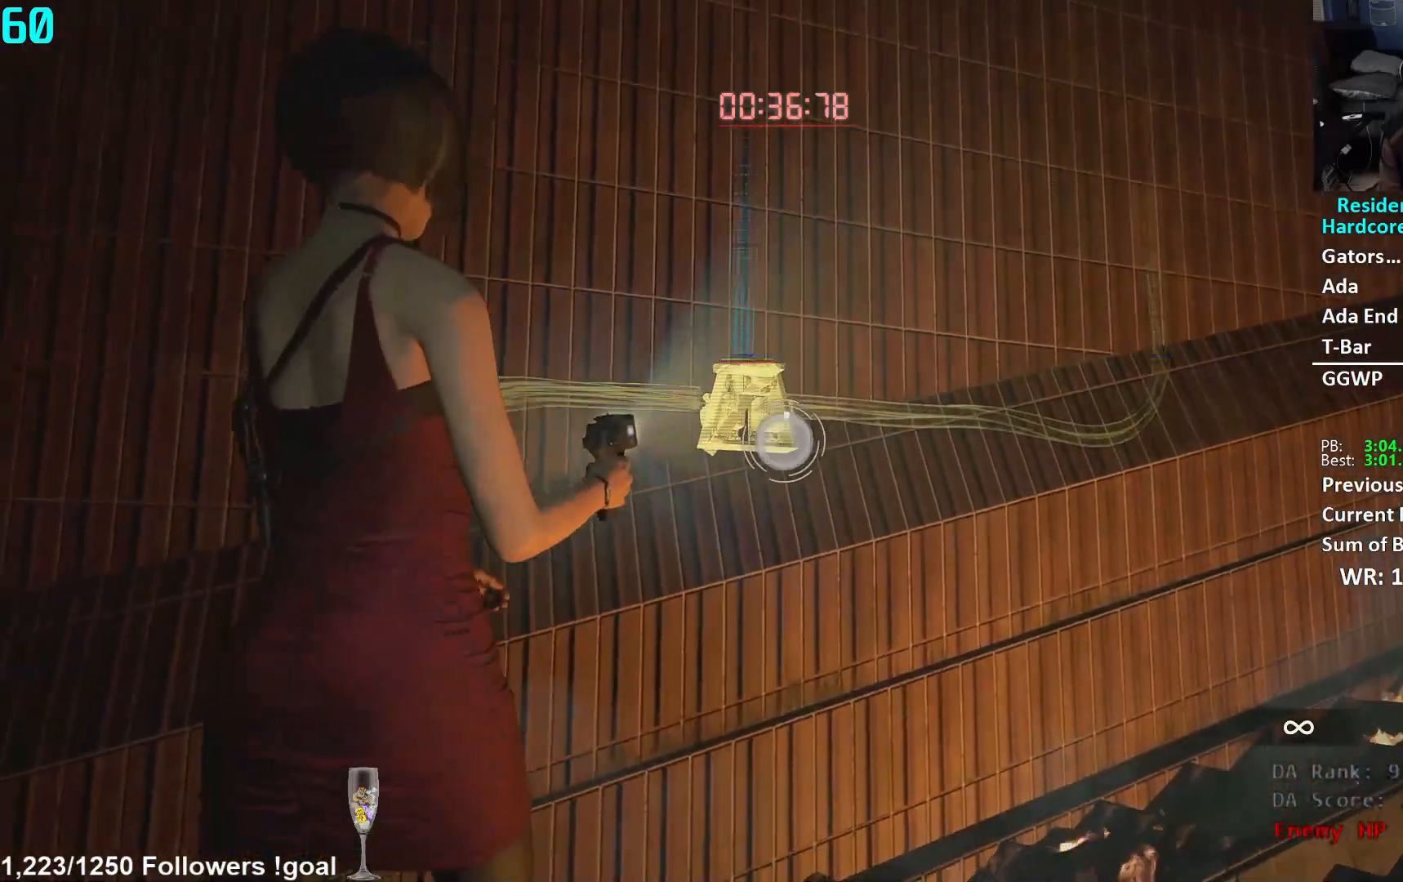
{"buttons": ["L2"], "left_stick": "down", "right_stick": "center", "events": [[50, "R2", "down"], [66, "right_stick", "up"], [133, "R2", "up"], [183, "right_stick", "center"], [216, "R2", "down"], [300, "R2", "up"], [400, "R2", "down"], [483, "R2", "up"]]}
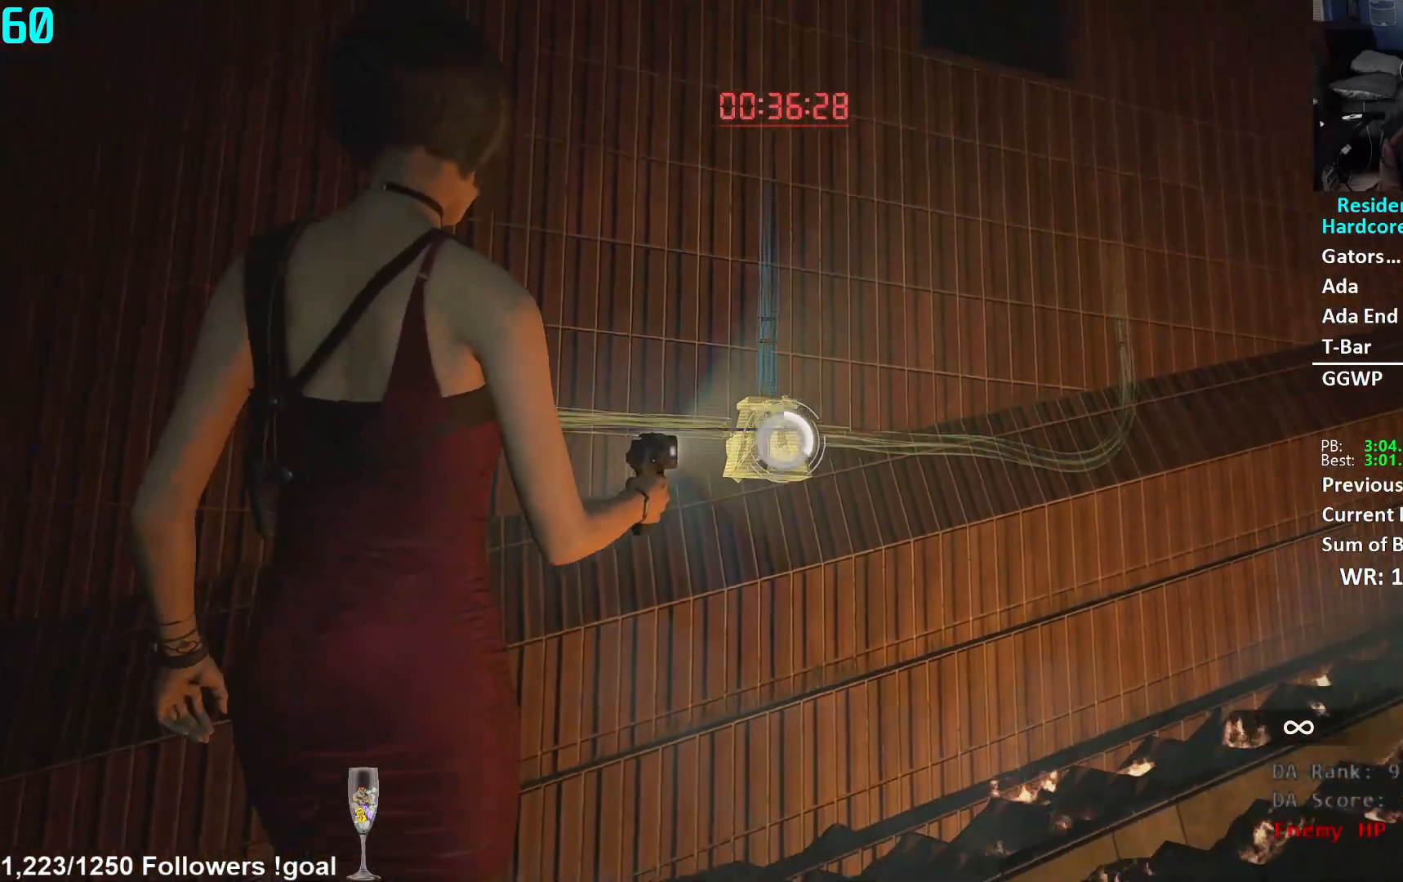
{"buttons": ["L2"], "left_stick": "center", "right_stick": "center", "events": [[50, "R2", "down"], [50, "left_stick", "center"], [134, "R2", "up"], [184, "left_stick", "down-left"], [217, "R2", "down"], [250, "right_stick", "down-left"], [300, "left_stick", "center"], [317, "R2", "up"], [384, "R2", "down"], [467, "R2", "up"], [501, "right_stick", "center"]]}
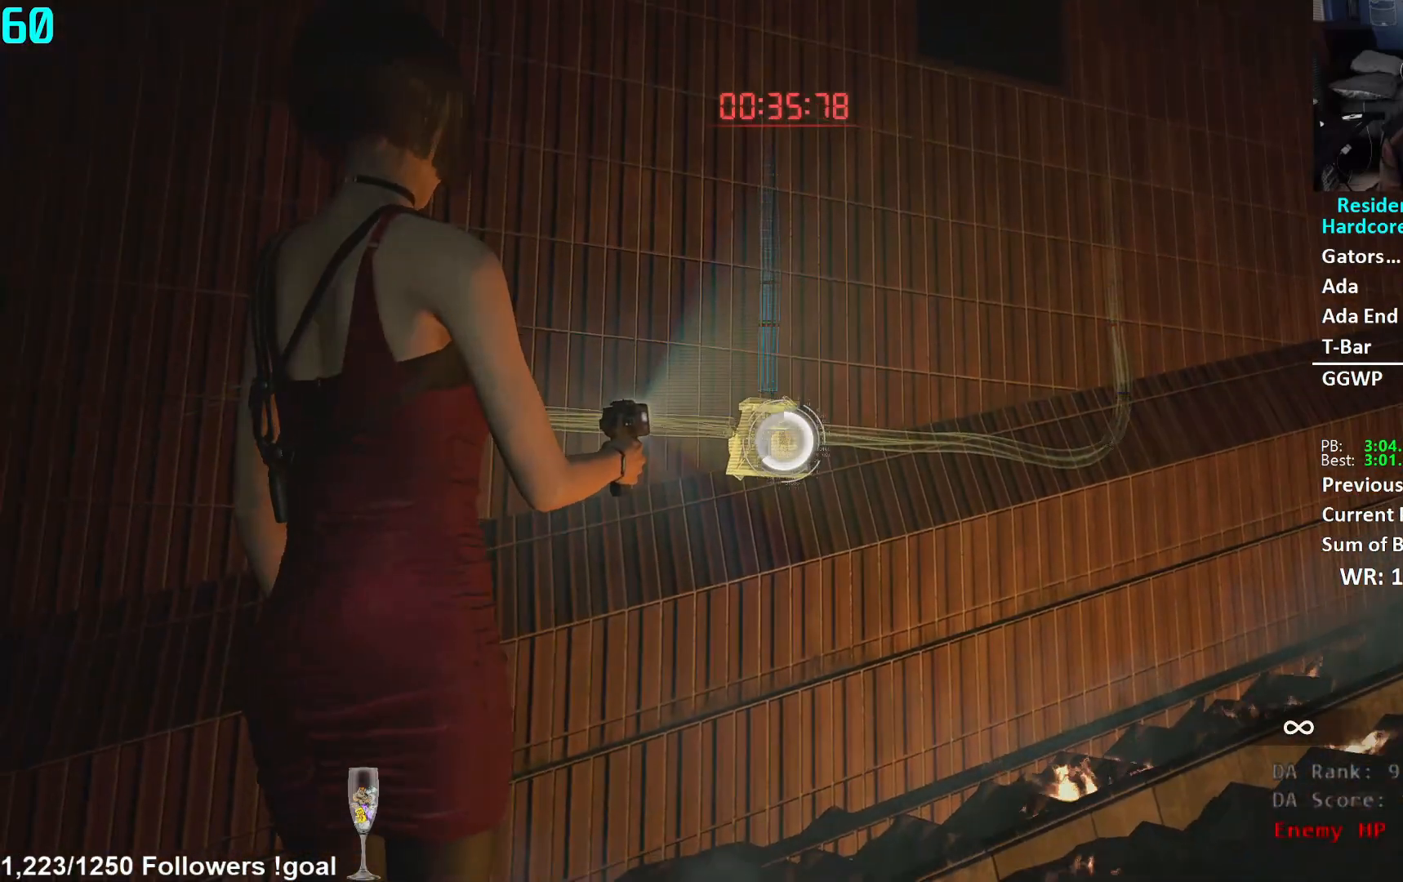
{"buttons": ["L2"], "left_stick": "right", "right_stick": "right", "events": [[50, "R2", "down"], [150, "R2", "up"], [216, "R2", "down"], [283, "R2", "up"], [283, "left_stick", "right"], [300, "right_stick", "right"], [350, "R2", "down"], [433, "R2", "up"]]}
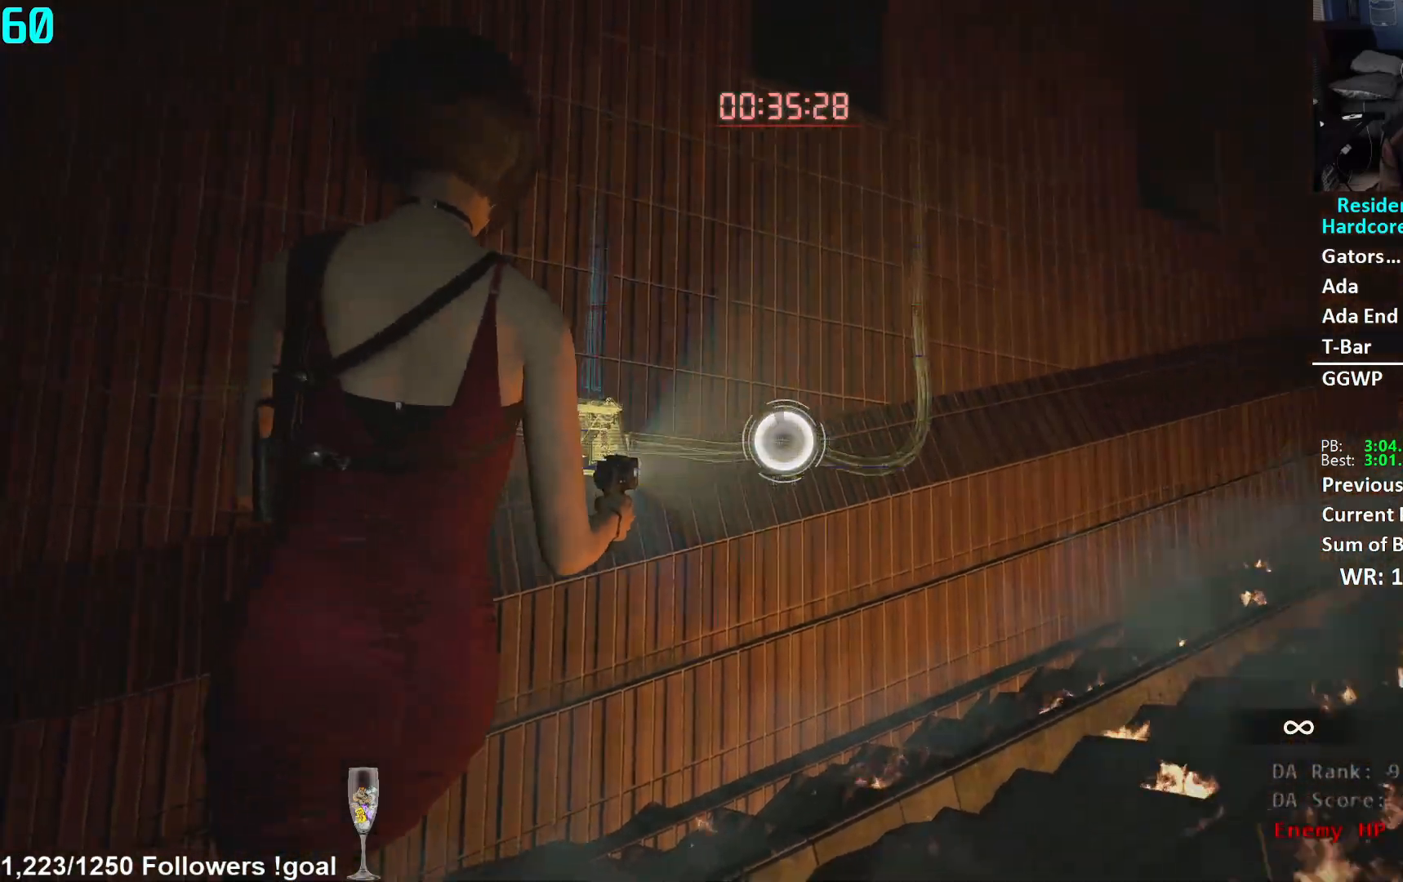
{"buttons": ["L2"], "left_stick": "up", "right_stick": "center", "events": [[300, "left_stick", "up-right"], [384, "right_stick", "center"], [484, "left_stick", "up"]]}
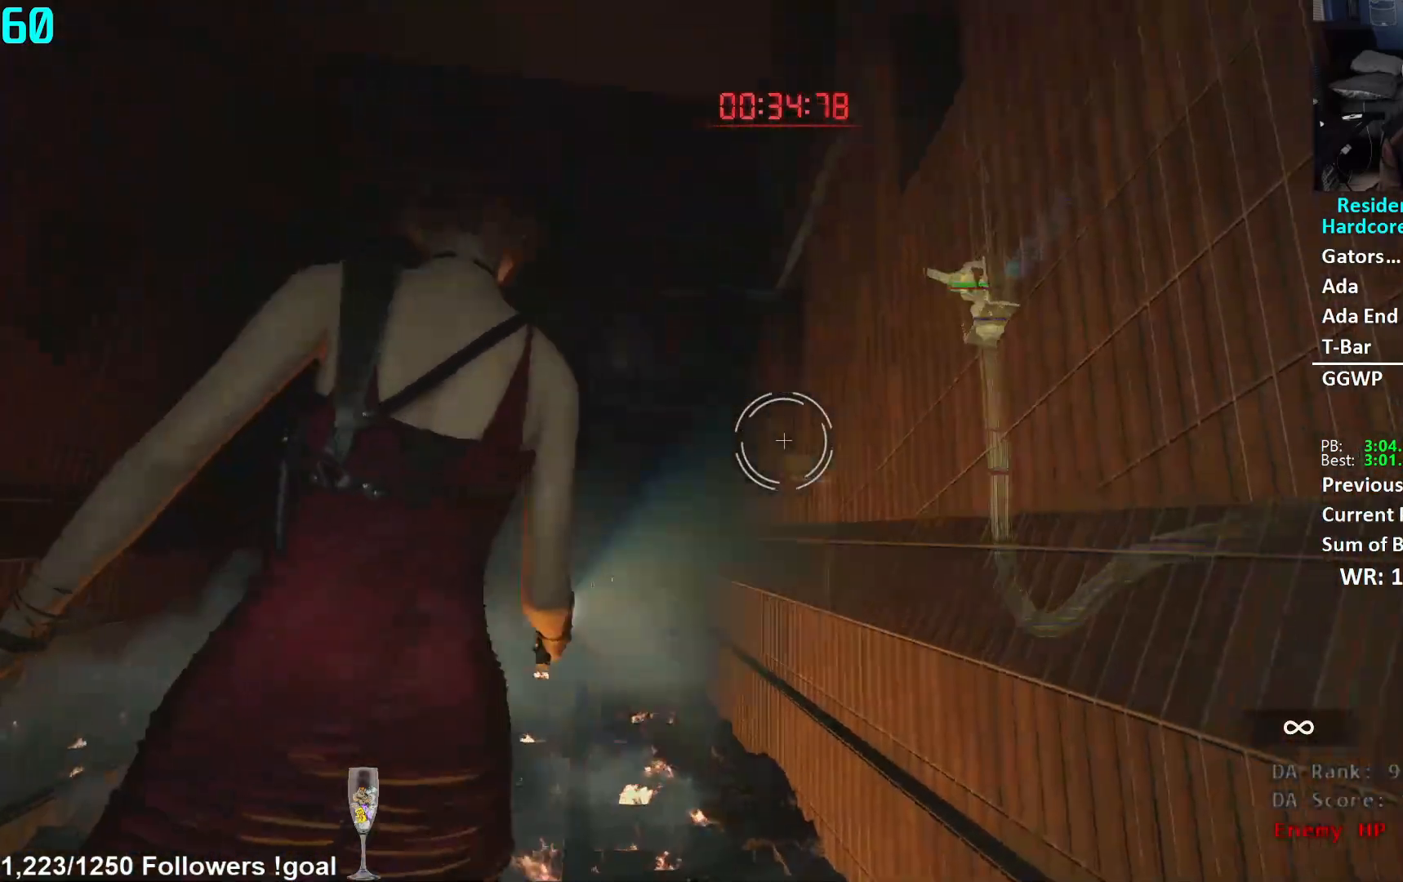
{"buttons": ["L2"], "left_stick": "center", "right_stick": "center", "events": [[83, "left_stick", "up-right"], [100, "right_stick", "up-right"], [200, "left_stick", "center"], [267, "R2", "down"], [300, "right_stick", "center"], [350, "R2", "up"]]}